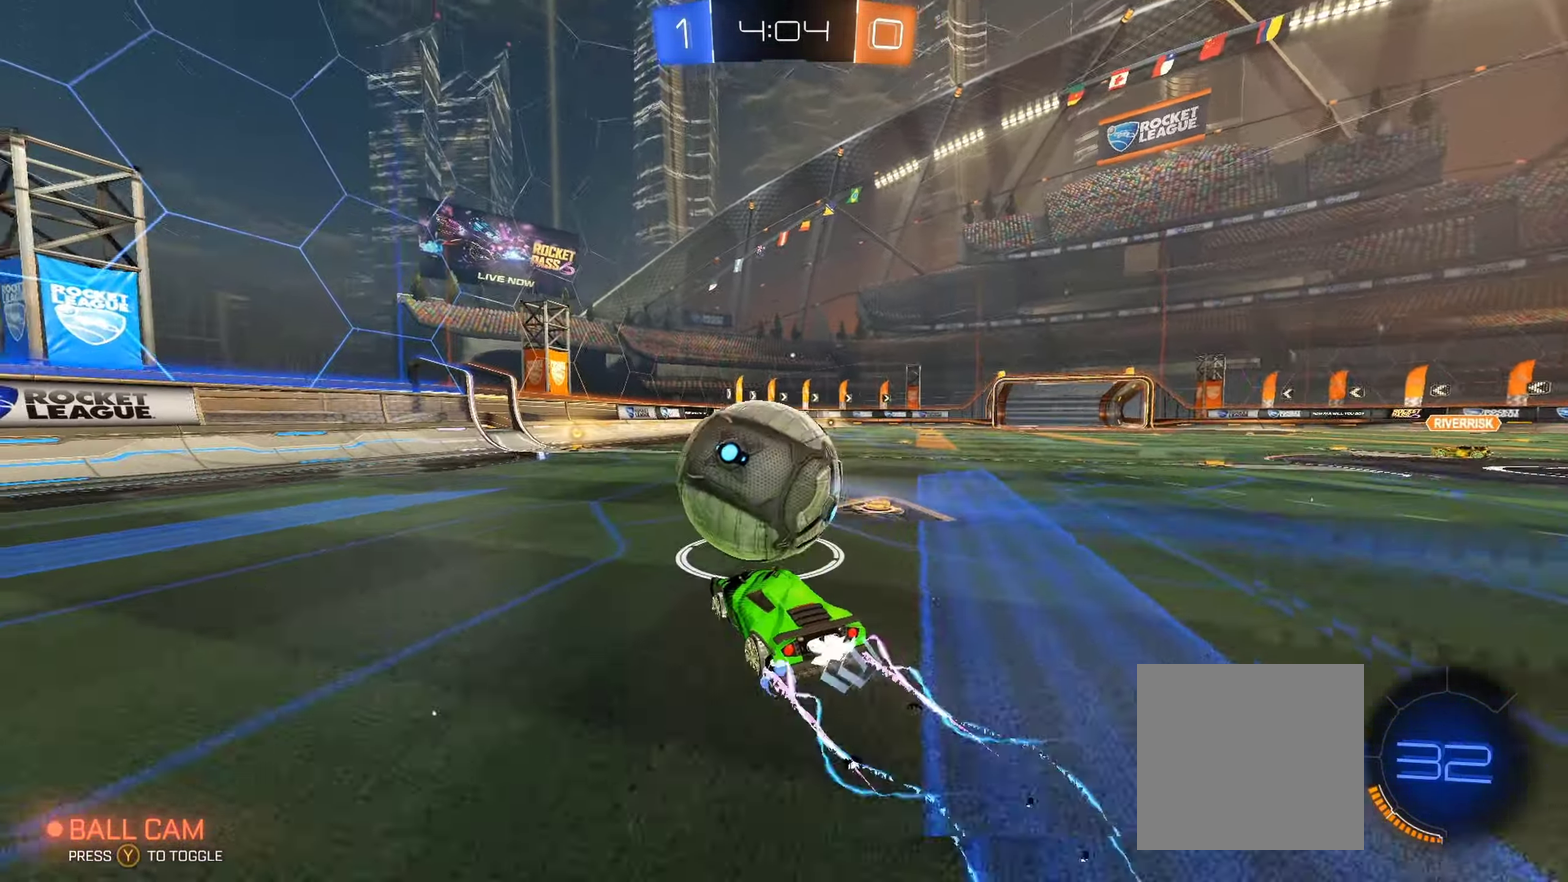
Gameplay with a controller (Xbox layout); each line is a JSON object with the inputs held at the frame after it. "events" lists button and stick changes between this image and that frame as [ms after this image, input, new state], when the widget could be followed in between.
{"buttons": [], "left_stick": "center", "right_stick": "center", "events": [[84, "left_stick", "center"], [150, "B", "up"], [200, "R2", "up"]]}
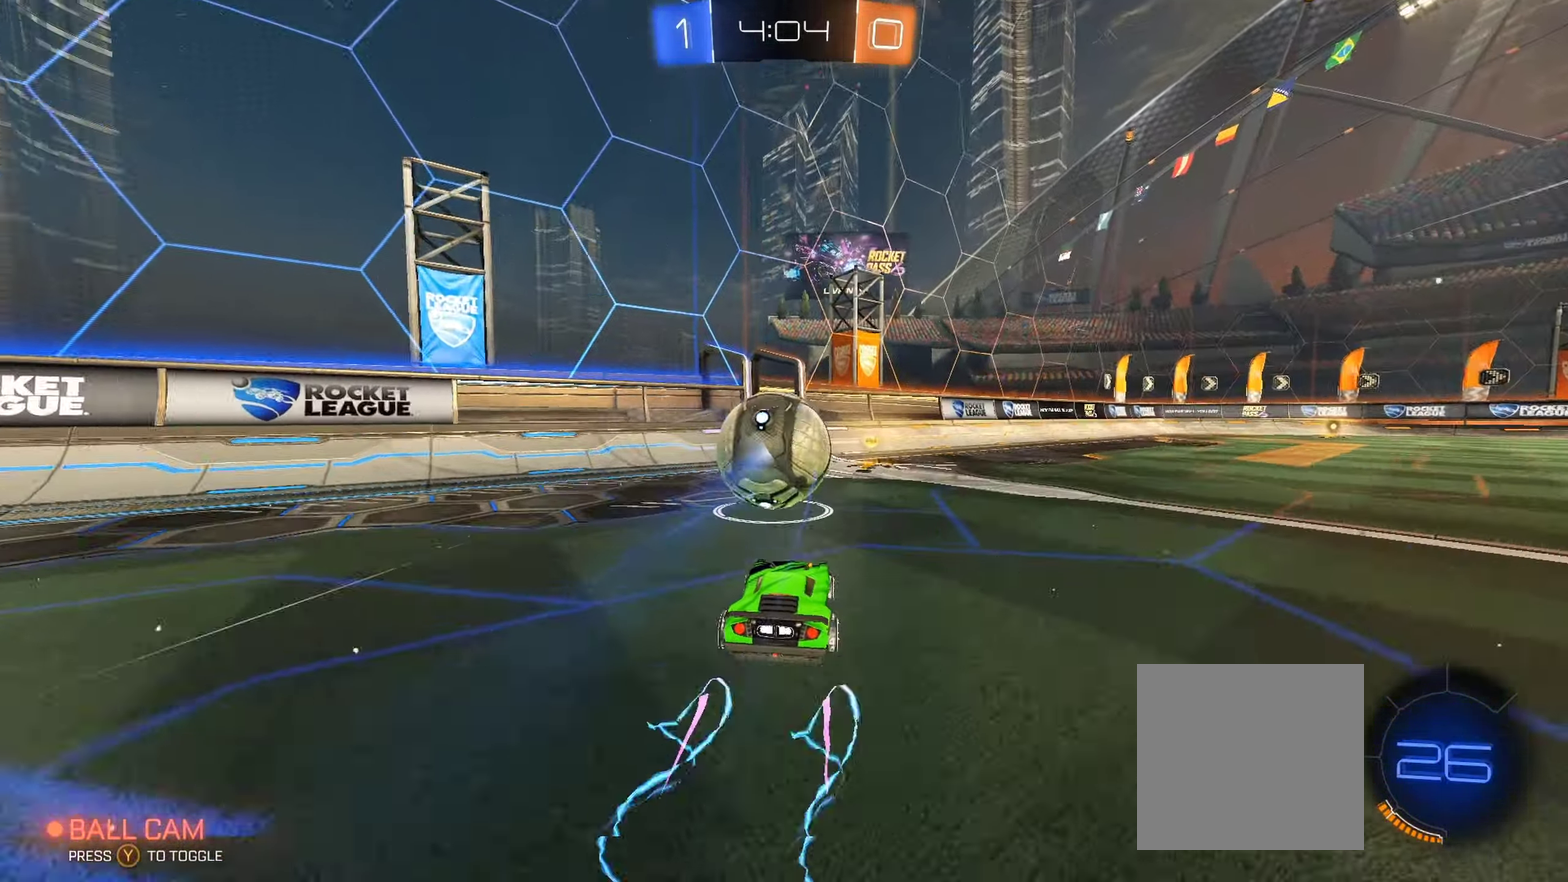
{"buttons": ["R2"], "left_stick": "center", "right_stick": "center", "events": [[117, "R2", "down"]]}
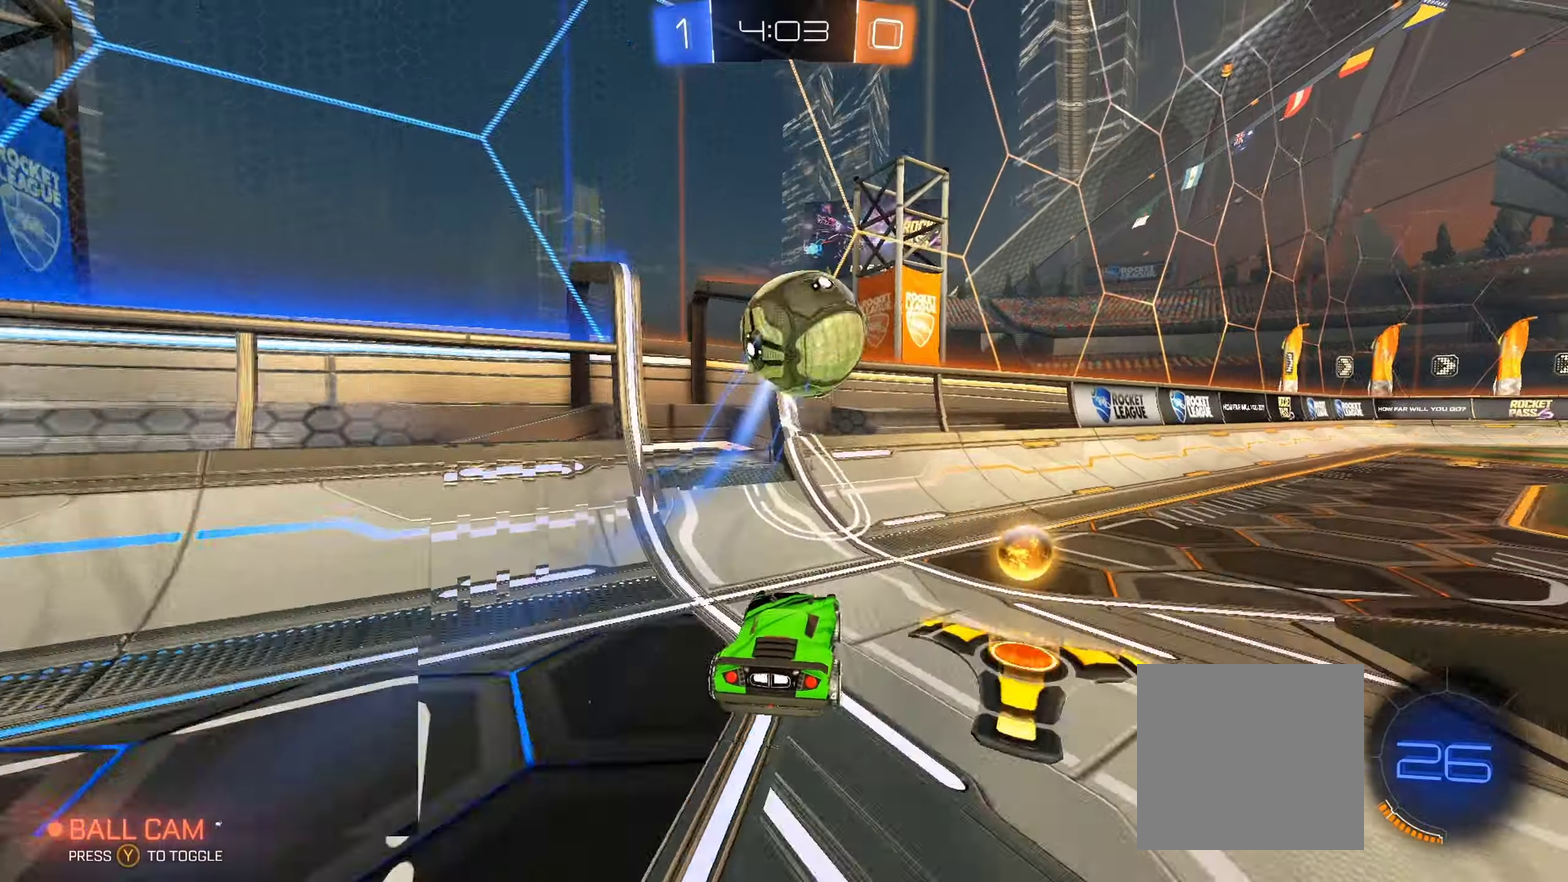
{"buttons": ["R2"], "left_stick": "right", "right_stick": "center", "events": [[83, "left_stick", "left"], [216, "left_stick", "center"], [483, "left_stick", "right"]]}
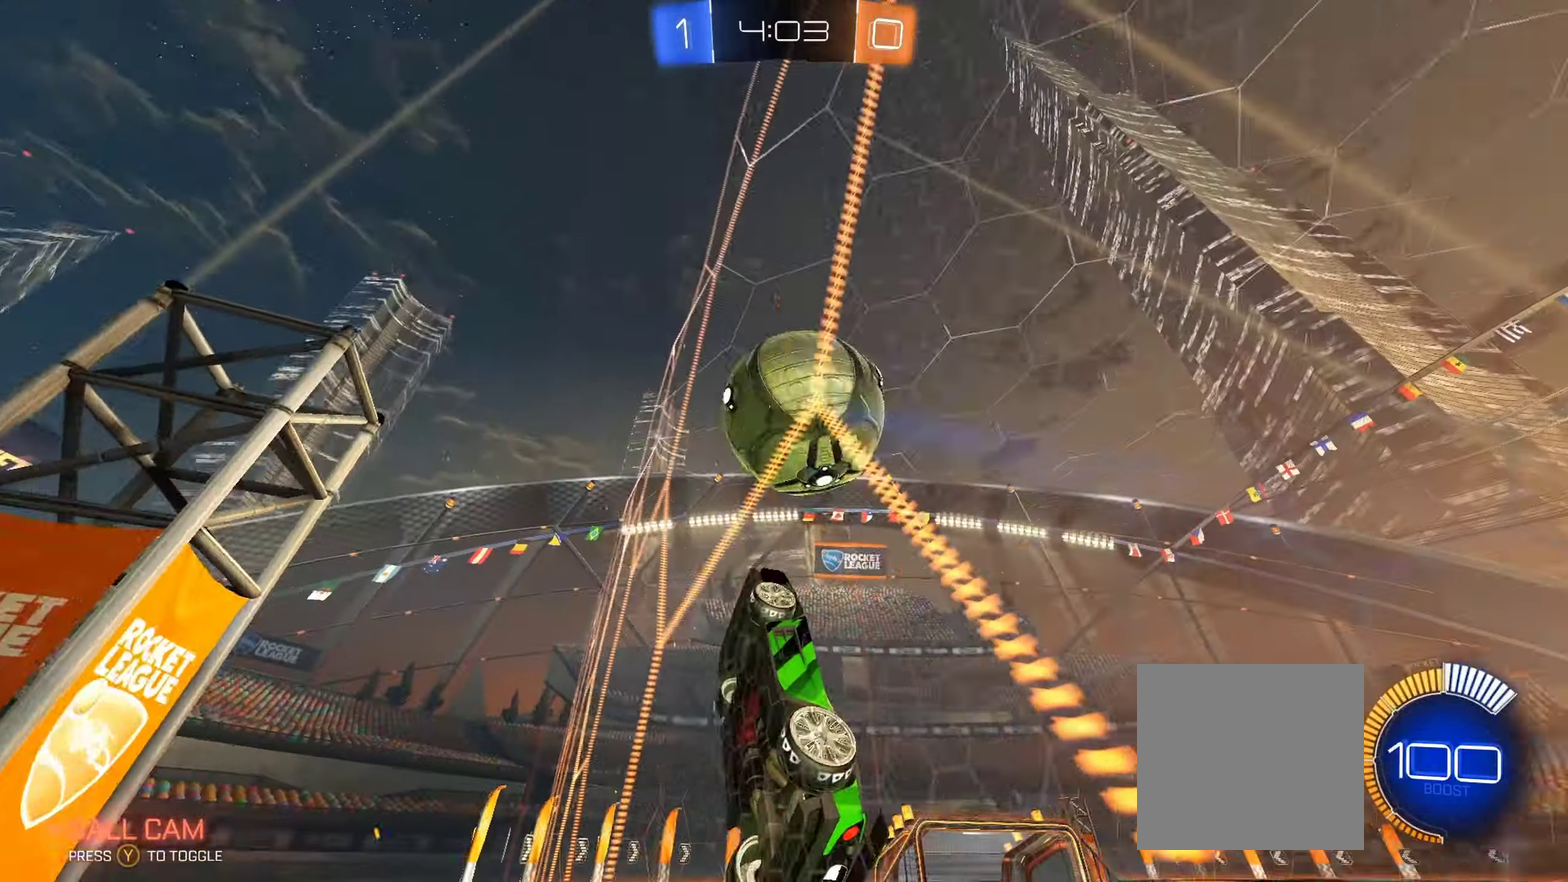
{"buttons": ["R2"], "left_stick": "center", "right_stick": "center", "events": [[150, "left_stick", "center"]]}
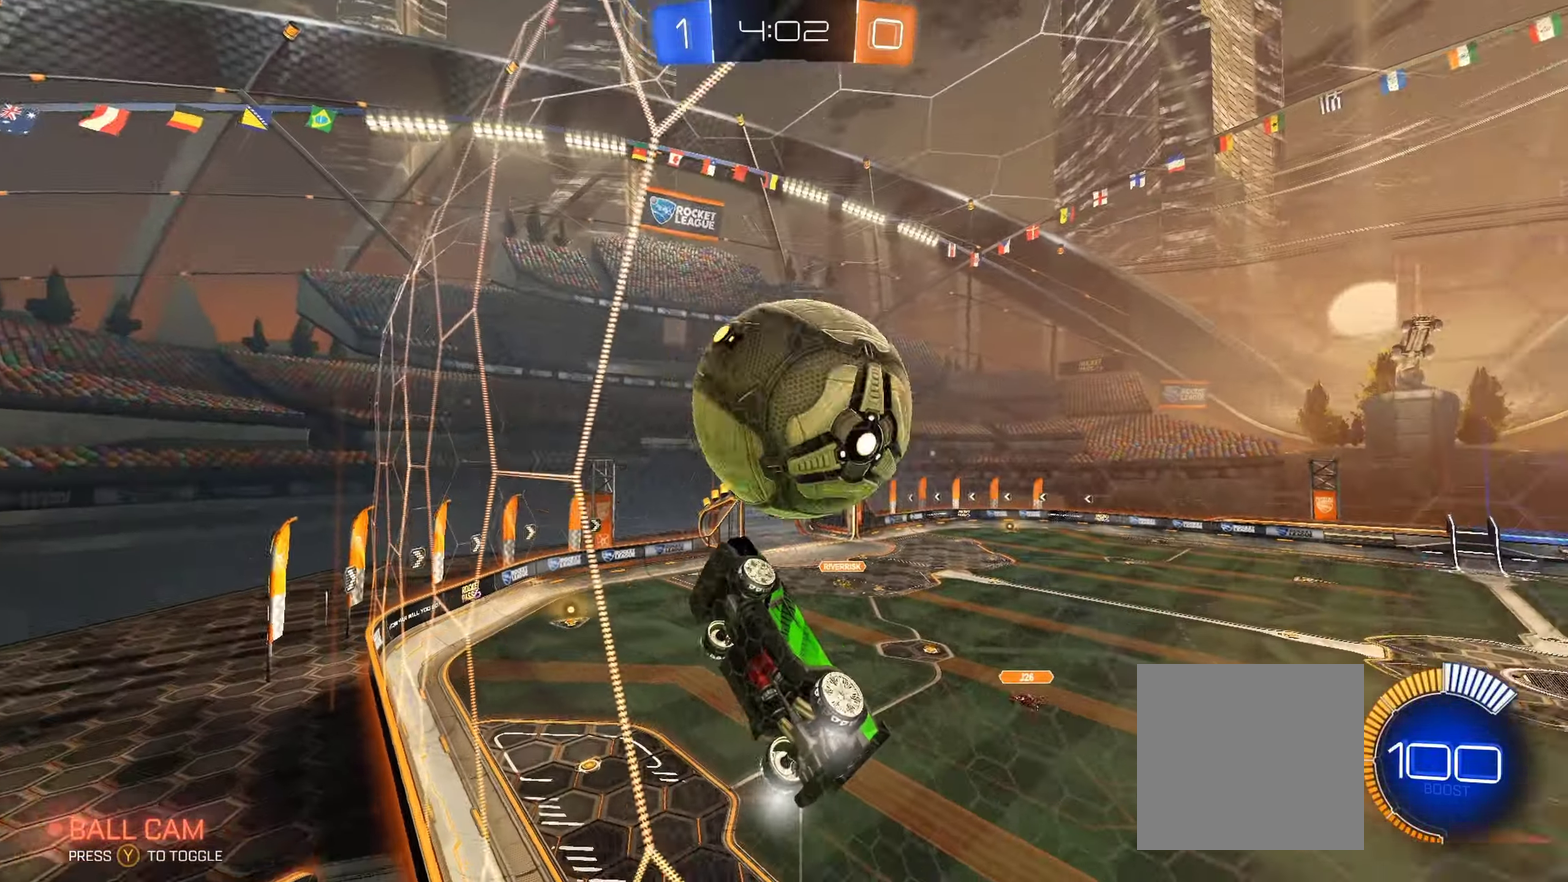
{"buttons": ["R2"], "left_stick": "right", "right_stick": "center", "events": [[100, "left_stick", "right"], [300, "left_stick", "center"], [466, "left_stick", "right"]]}
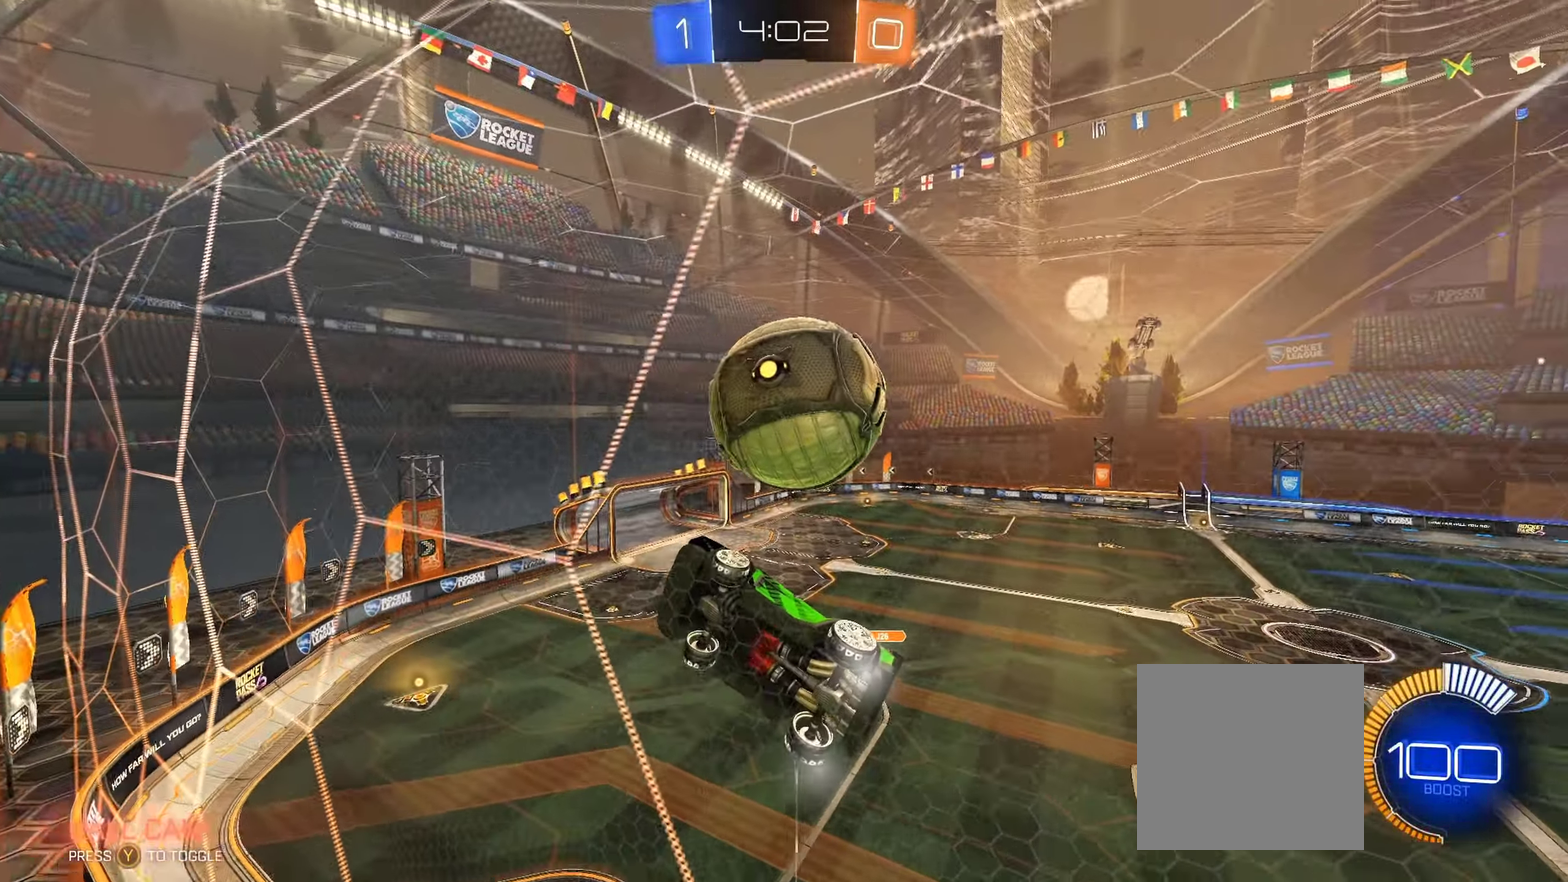
{"buttons": ["R2"], "left_stick": "center", "right_stick": "center", "events": [[66, "left_stick", "center"], [283, "left_stick", "right"], [416, "left_stick", "center"]]}
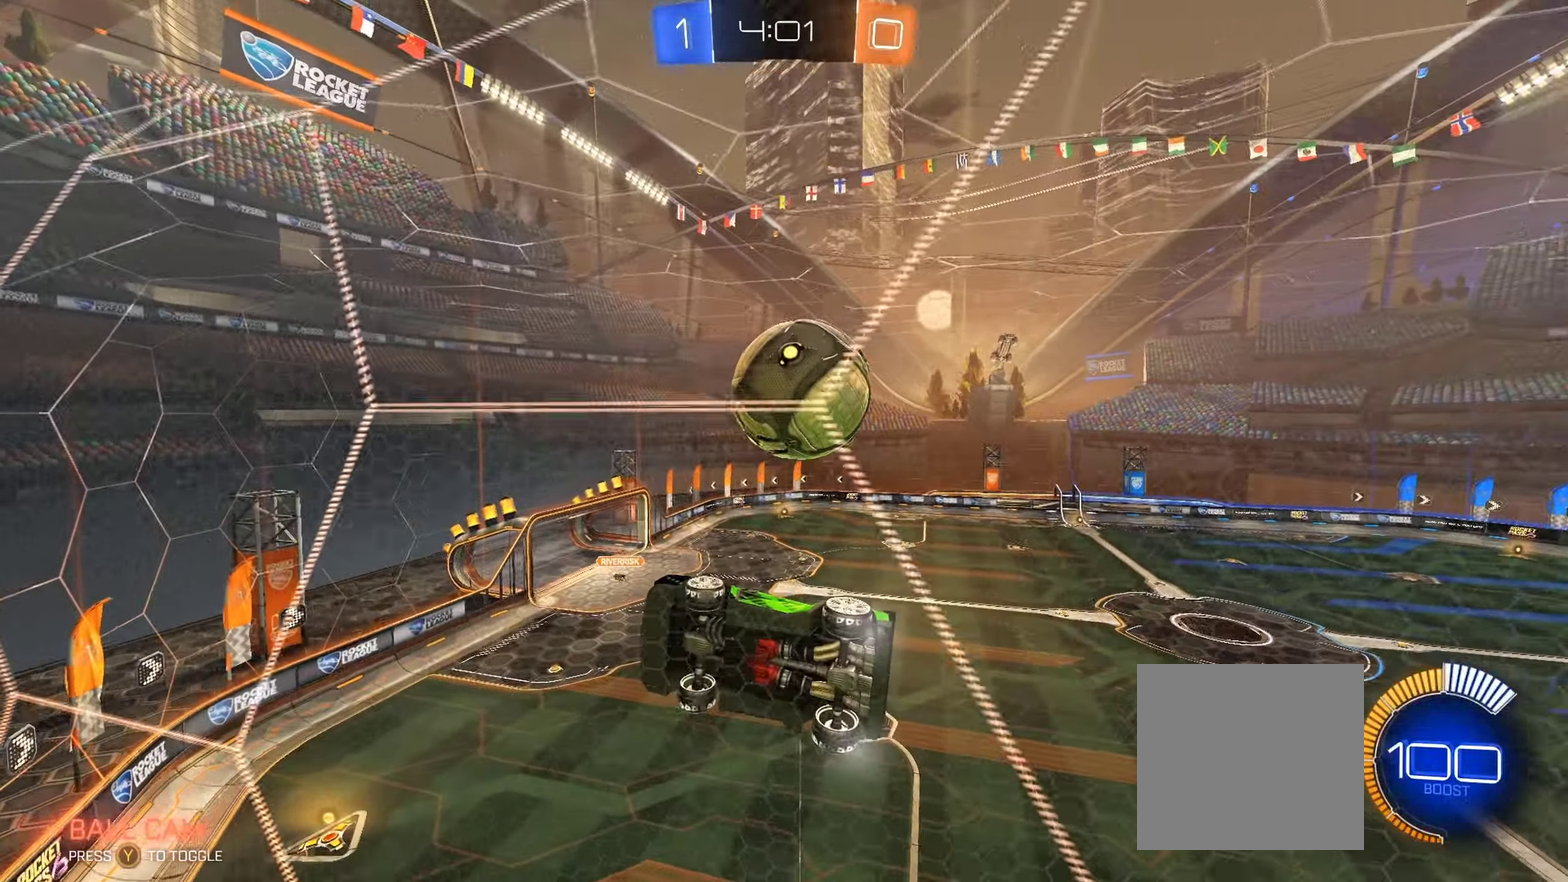
{"buttons": ["R2"], "left_stick": "left", "right_stick": "center", "events": [[66, "left_stick", "right"], [366, "left_stick", "center"], [483, "left_stick", "left"]]}
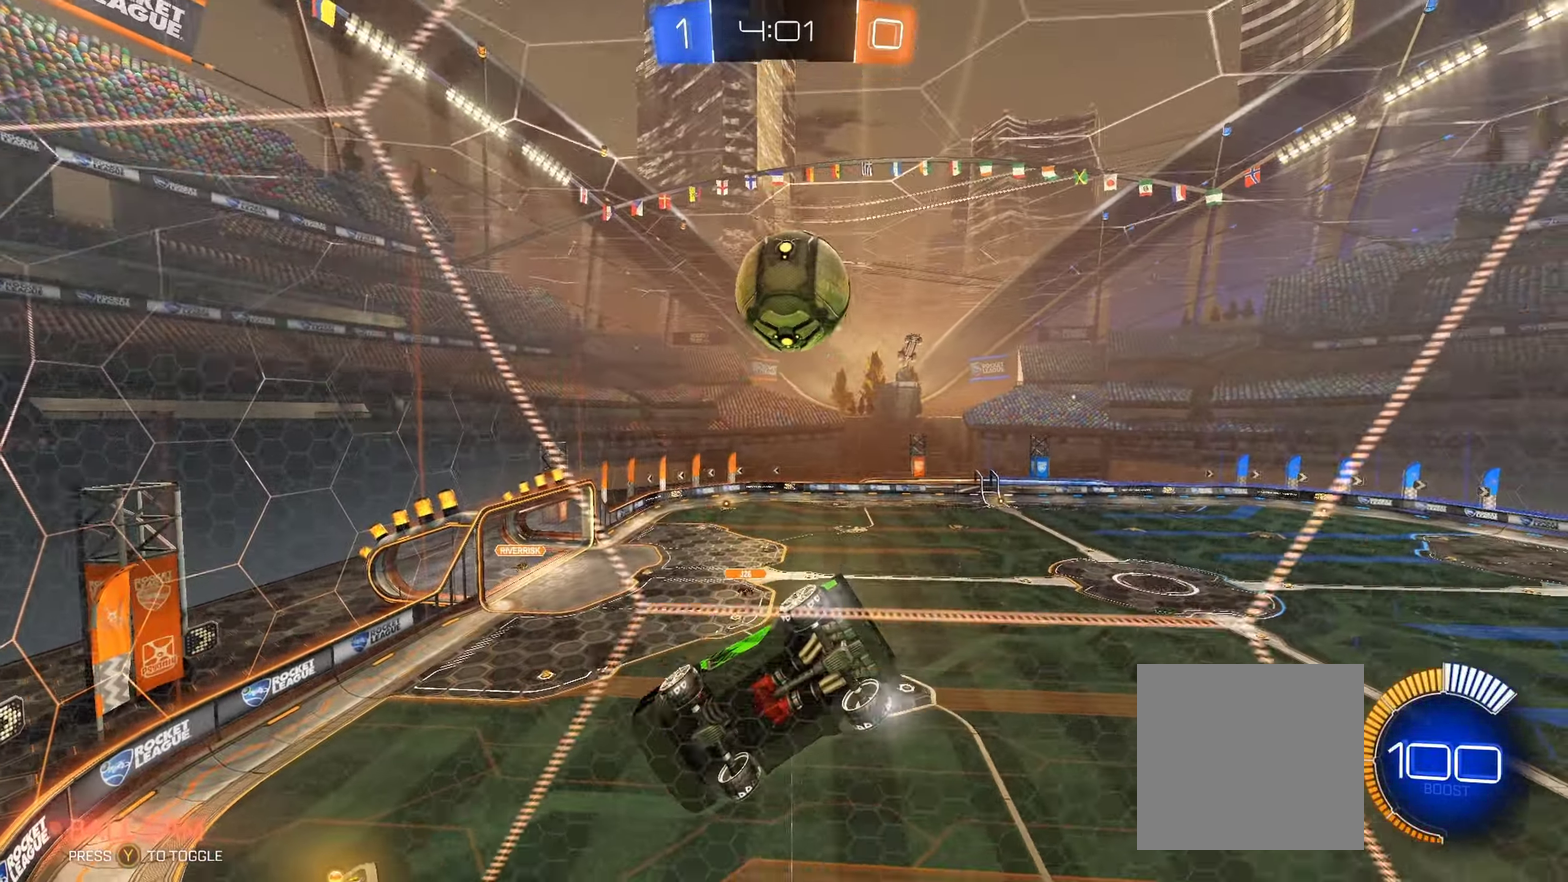
{"buttons": ["R2"], "left_stick": "center", "right_stick": "center", "events": [[250, "left_stick", "center"]]}
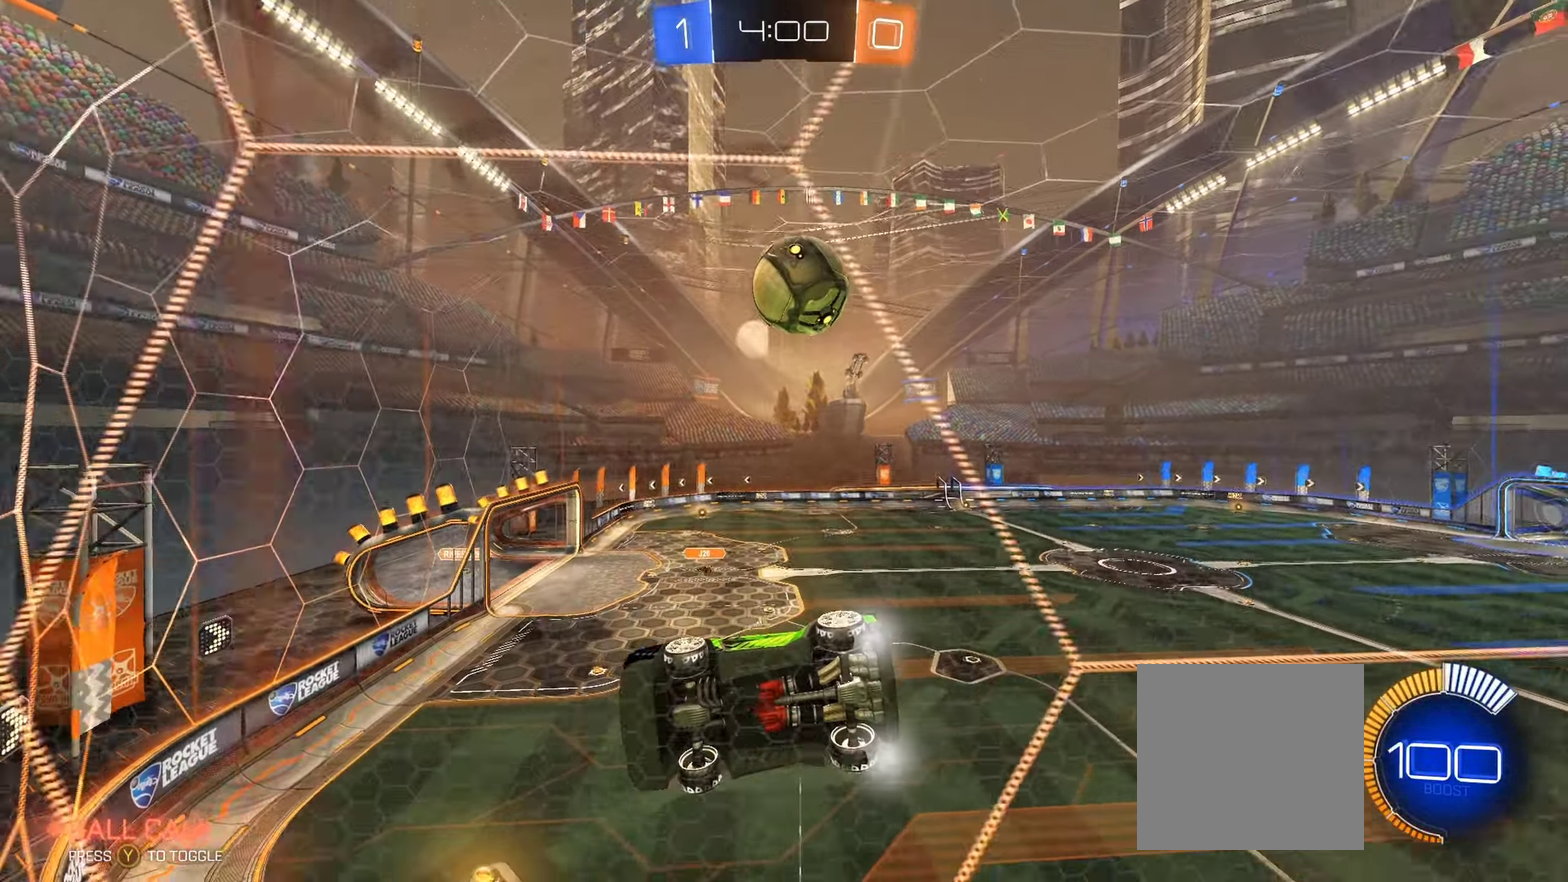
{"buttons": ["R2"], "left_stick": "center", "right_stick": "center", "events": [[133, "left_stick", "right"], [283, "left_stick", "center"]]}
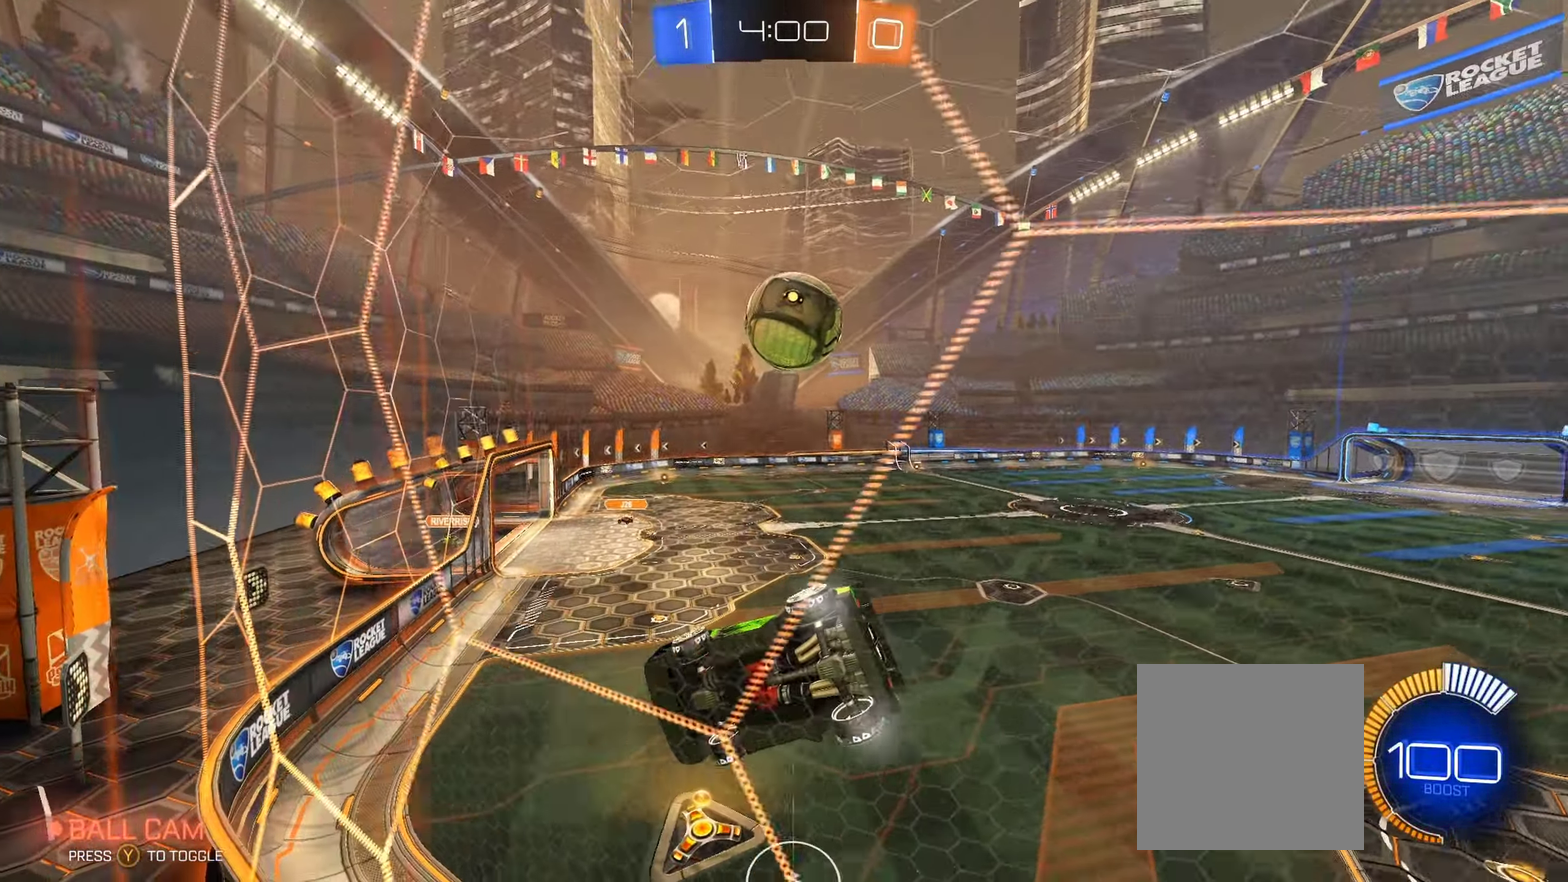
{"buttons": ["R2"], "left_stick": "center", "right_stick": "center", "events": []}
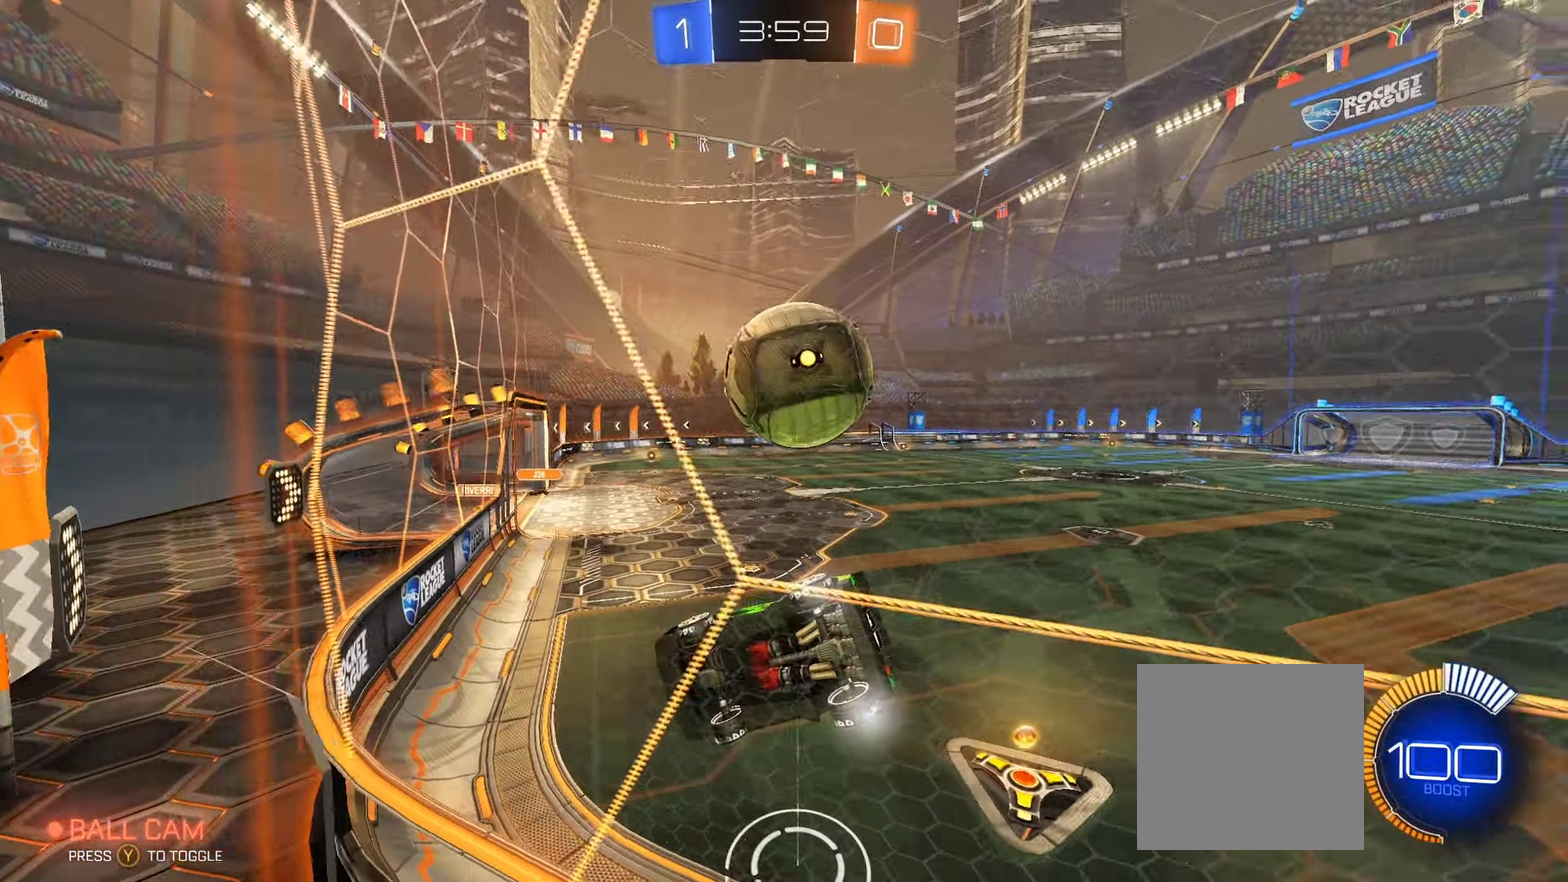
{"buttons": [], "left_stick": "right", "right_stick": "center", "events": [[50, "Y", "down"], [83, "left_stick", "right"], [116, "Y", "up"], [333, "R2", "up"]]}
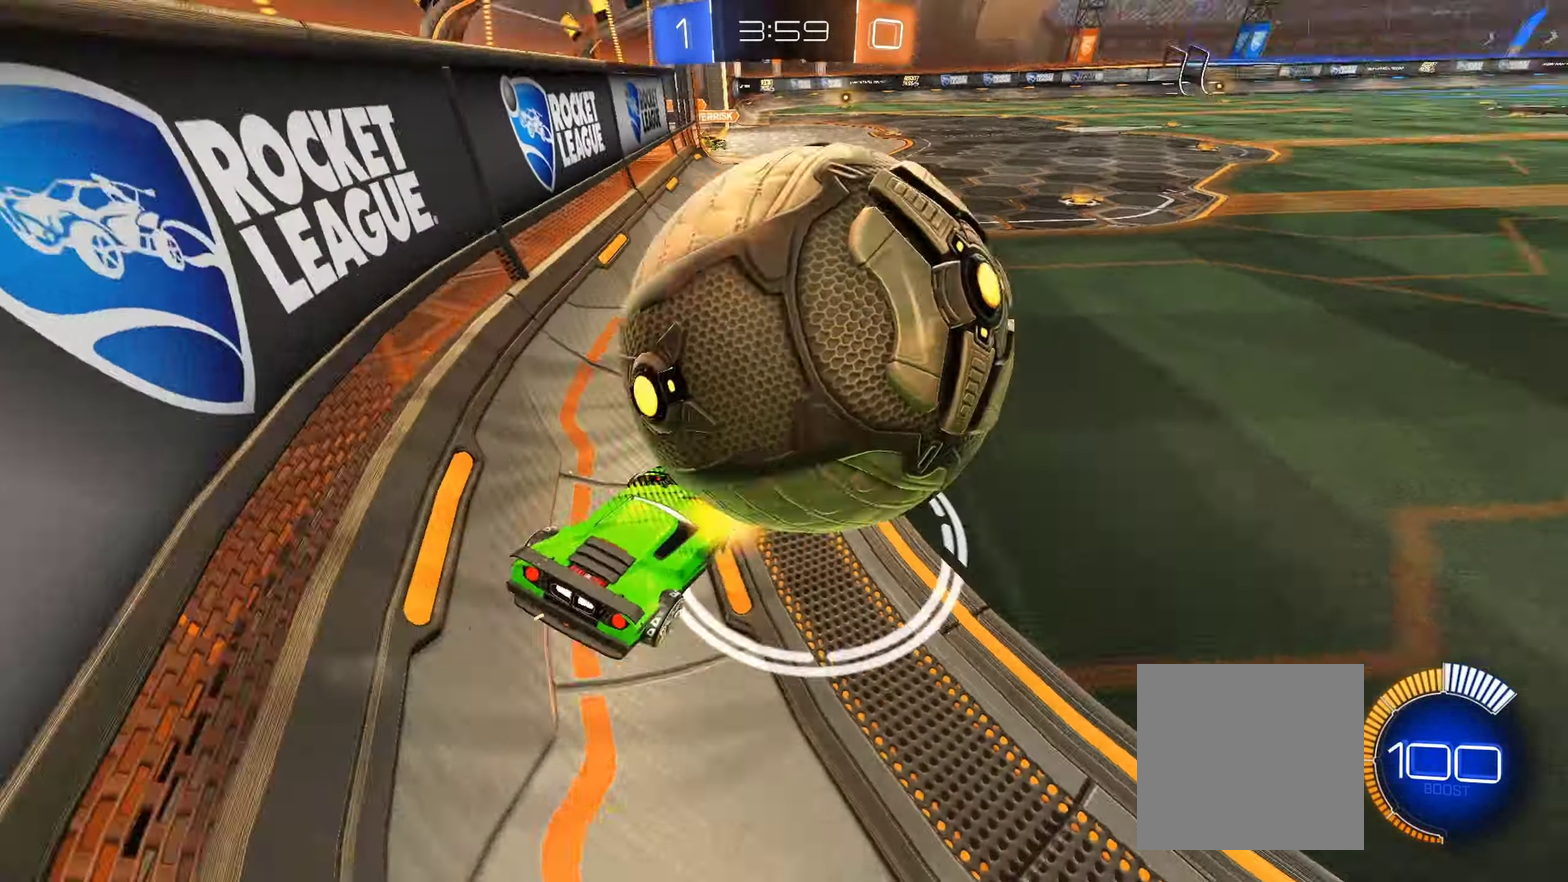
{"buttons": ["B", "R2"], "left_stick": "center", "right_stick": "center", "events": [[66, "left_stick", "down-right"], [216, "R2", "down"], [216, "left_stick", "center"], [266, "B", "down"]]}
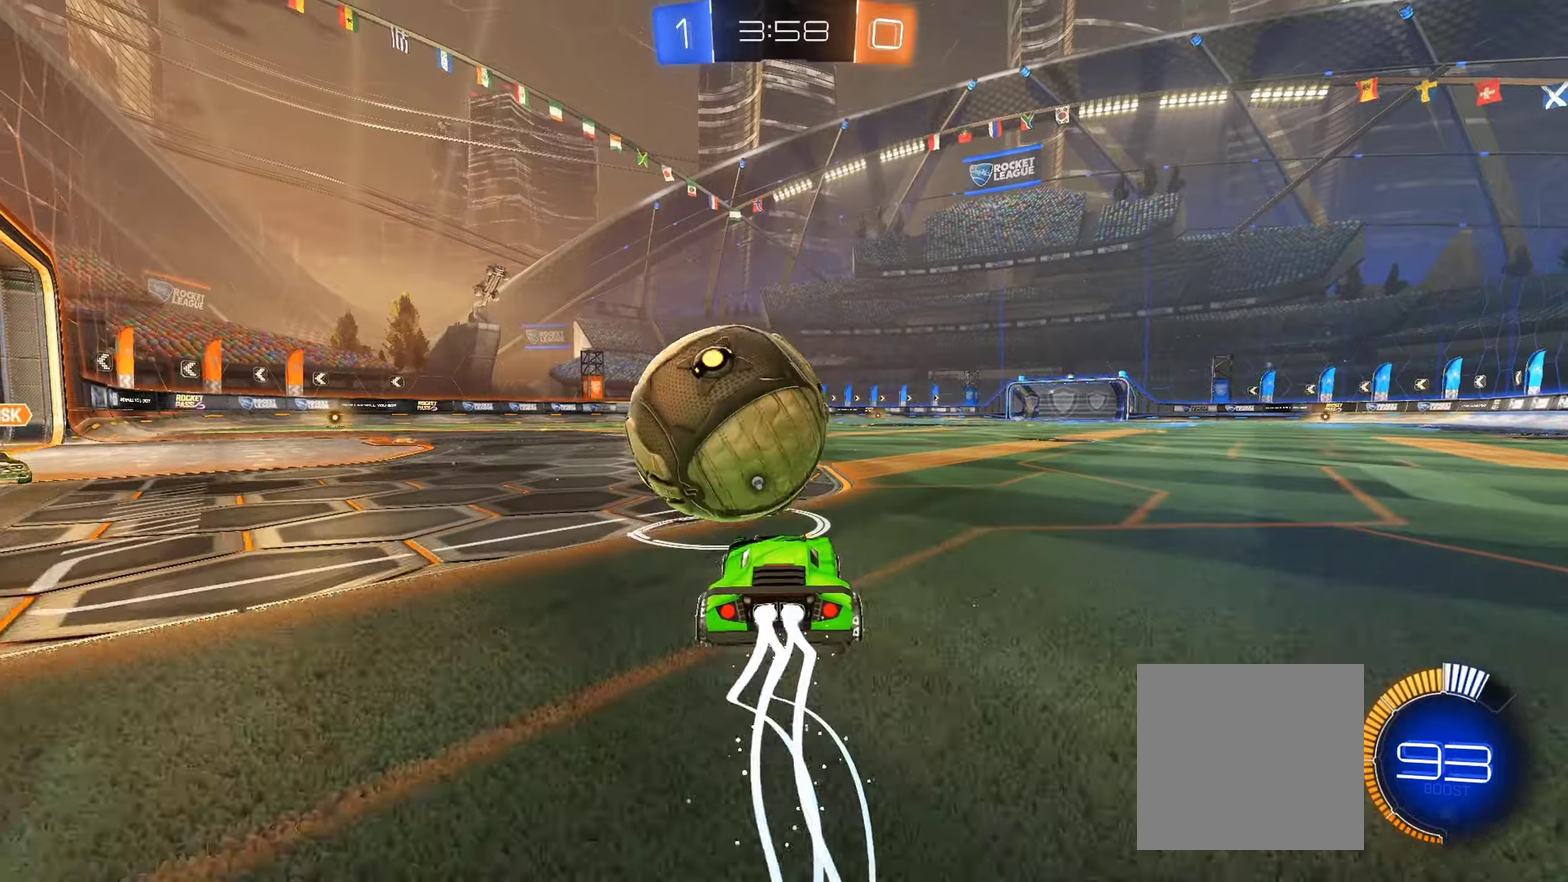
{"buttons": ["B", "R2"], "left_stick": "center", "right_stick": "center", "events": [[83, "left_stick", "left"], [250, "left_stick", "center"]]}
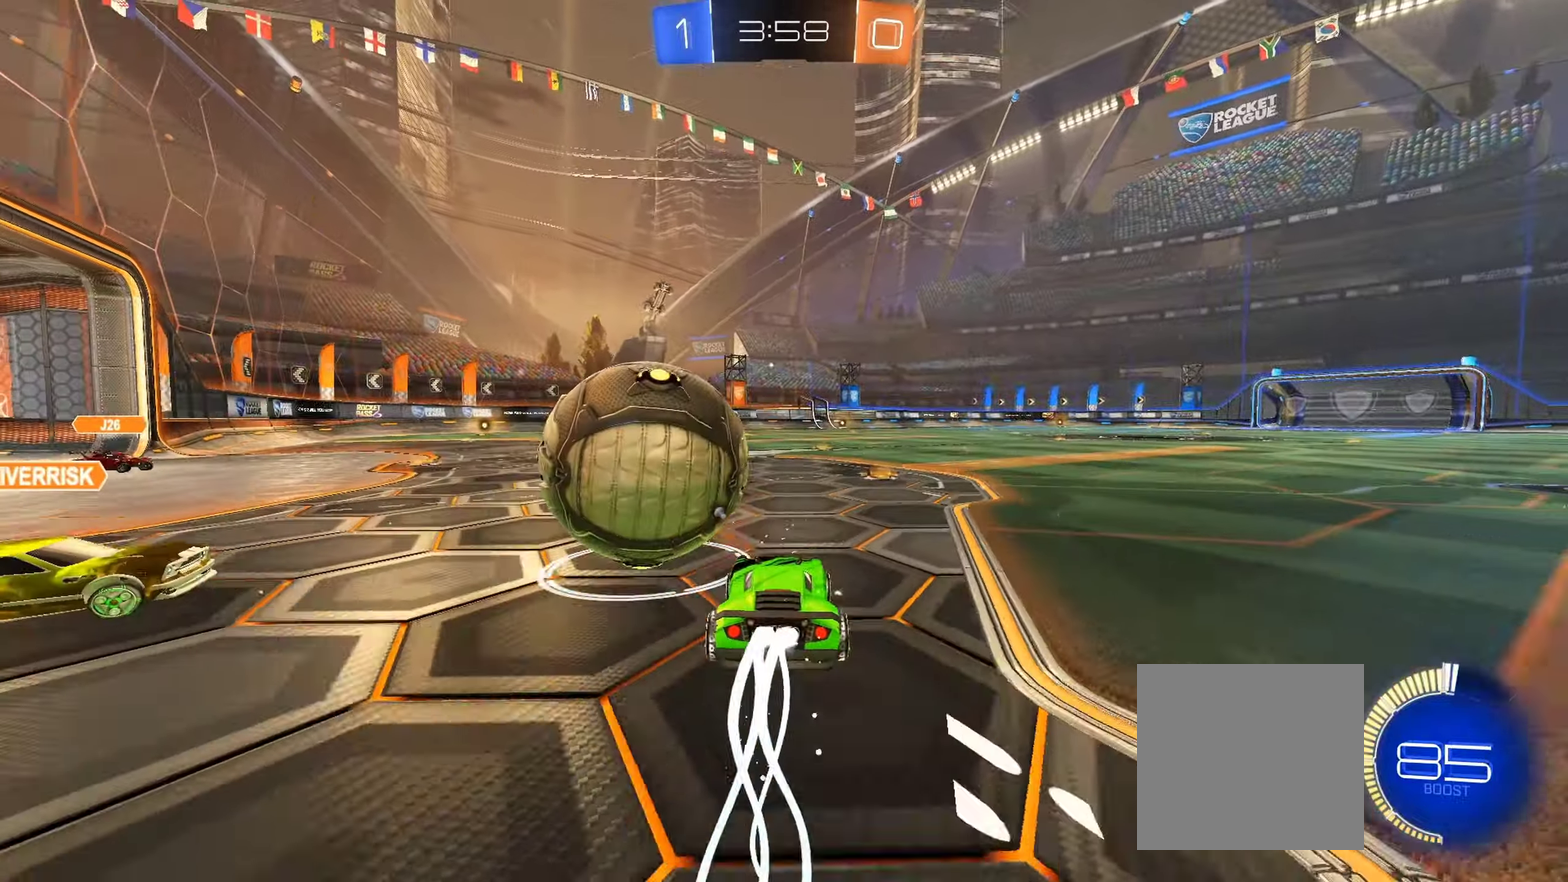
{"buttons": ["R2"], "left_stick": "center", "right_stick": "center", "events": [[17, "left_stick", "left"], [133, "left_stick", "center"], [217, "left_stick", "left"], [400, "left_stick", "center"], [483, "B", "up"]]}
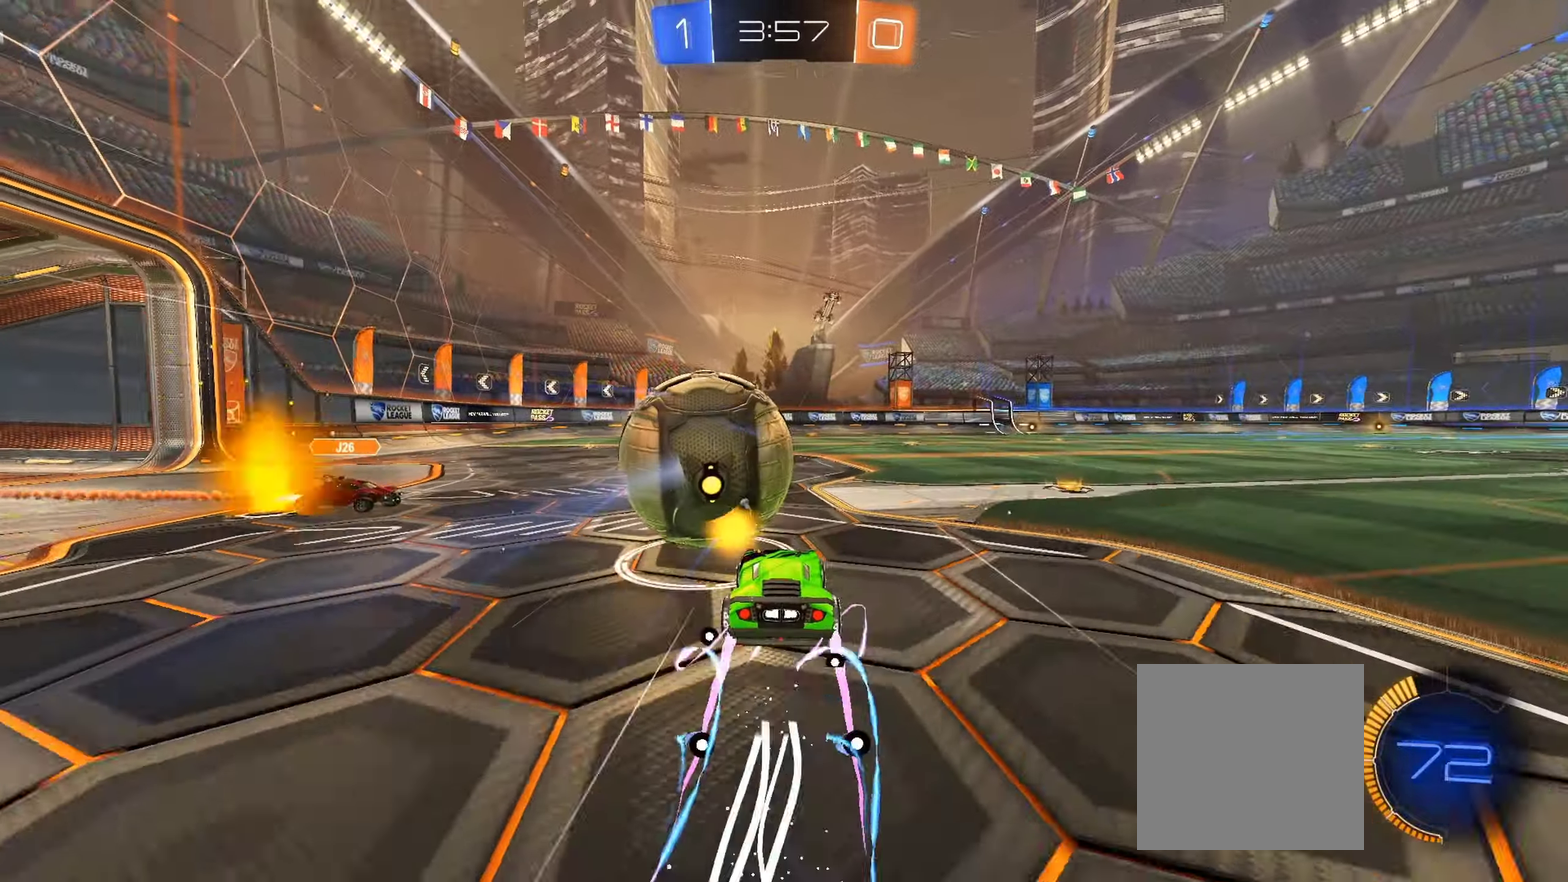
{"buttons": ["R2"], "left_stick": "center", "right_stick": "center", "events": [[150, "left_stick", "right"], [267, "left_stick", "center"]]}
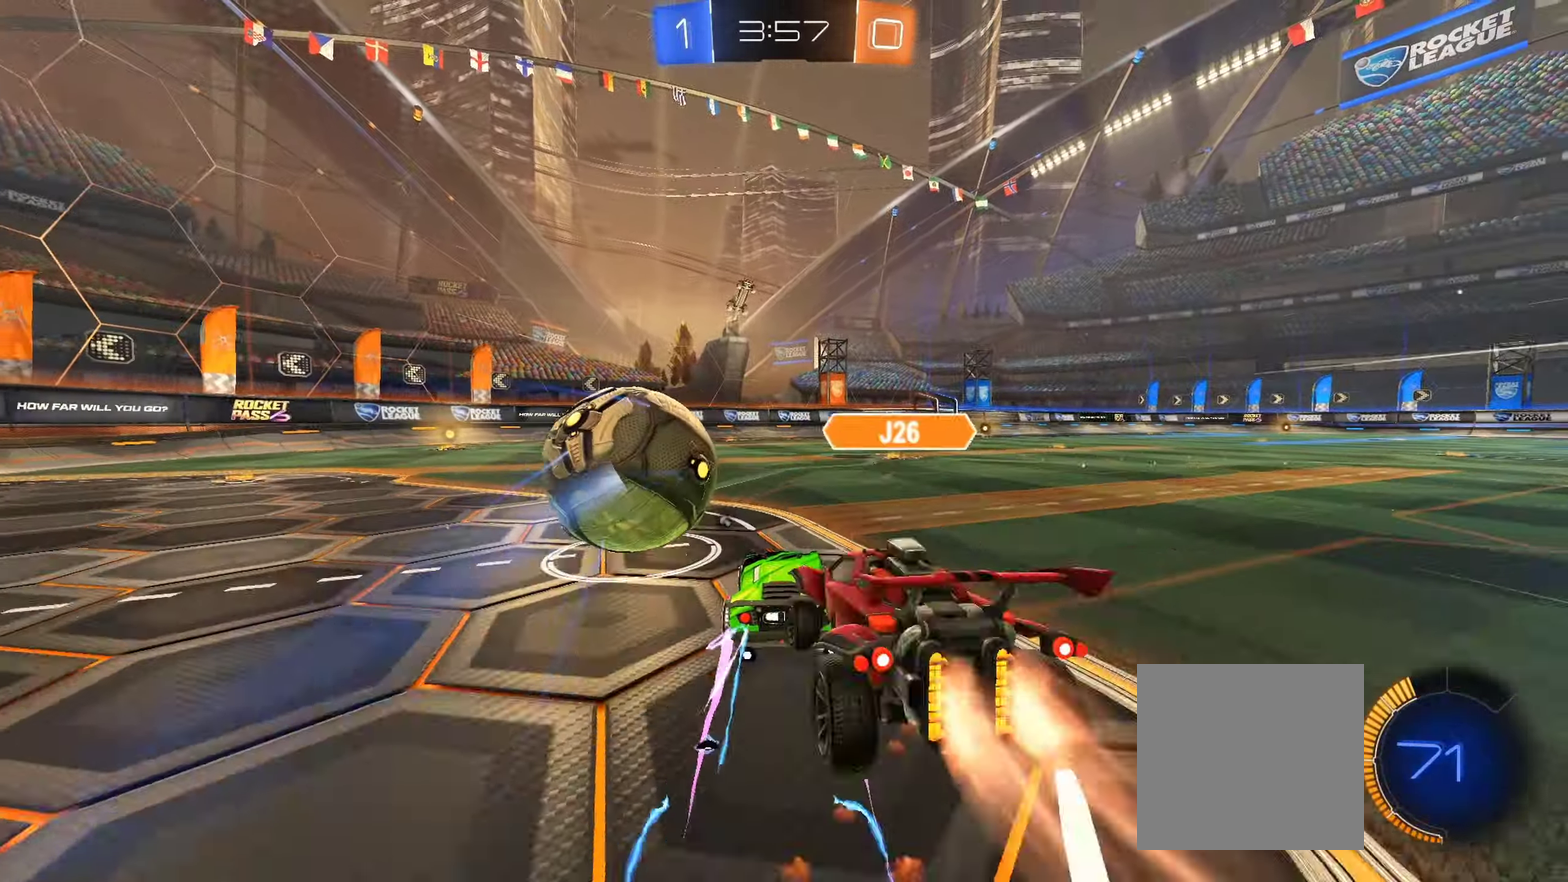
{"buttons": ["R2"], "left_stick": "center", "right_stick": "center", "events": [[200, "Y", "down"], [283, "Y", "up"]]}
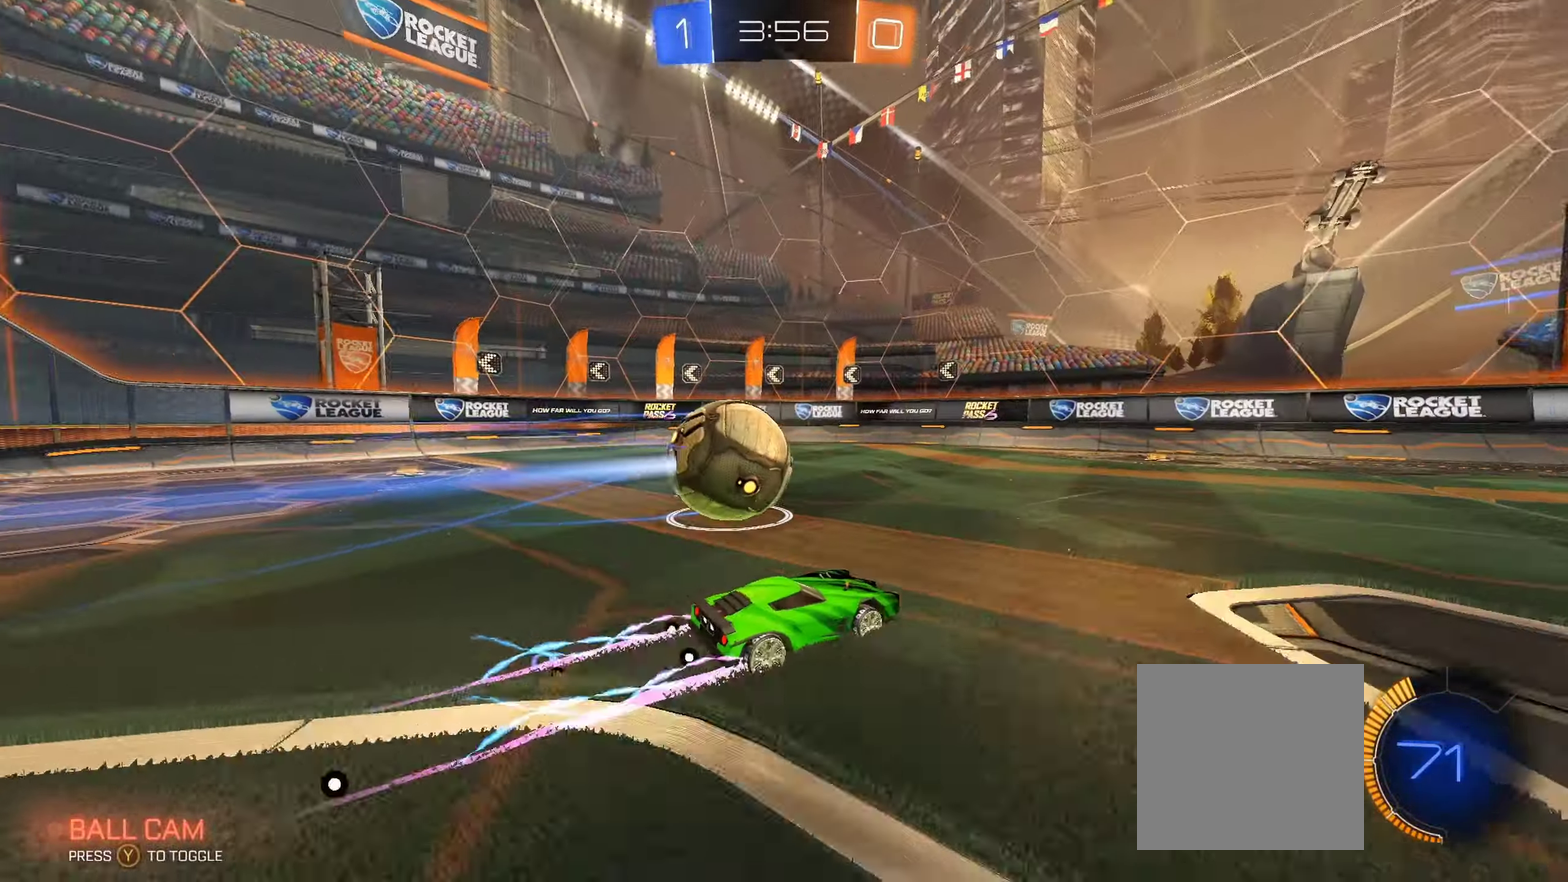
{"buttons": [], "left_stick": "left", "right_stick": "center", "events": [[17, "R2", "up"], [450, "left_stick", "left"]]}
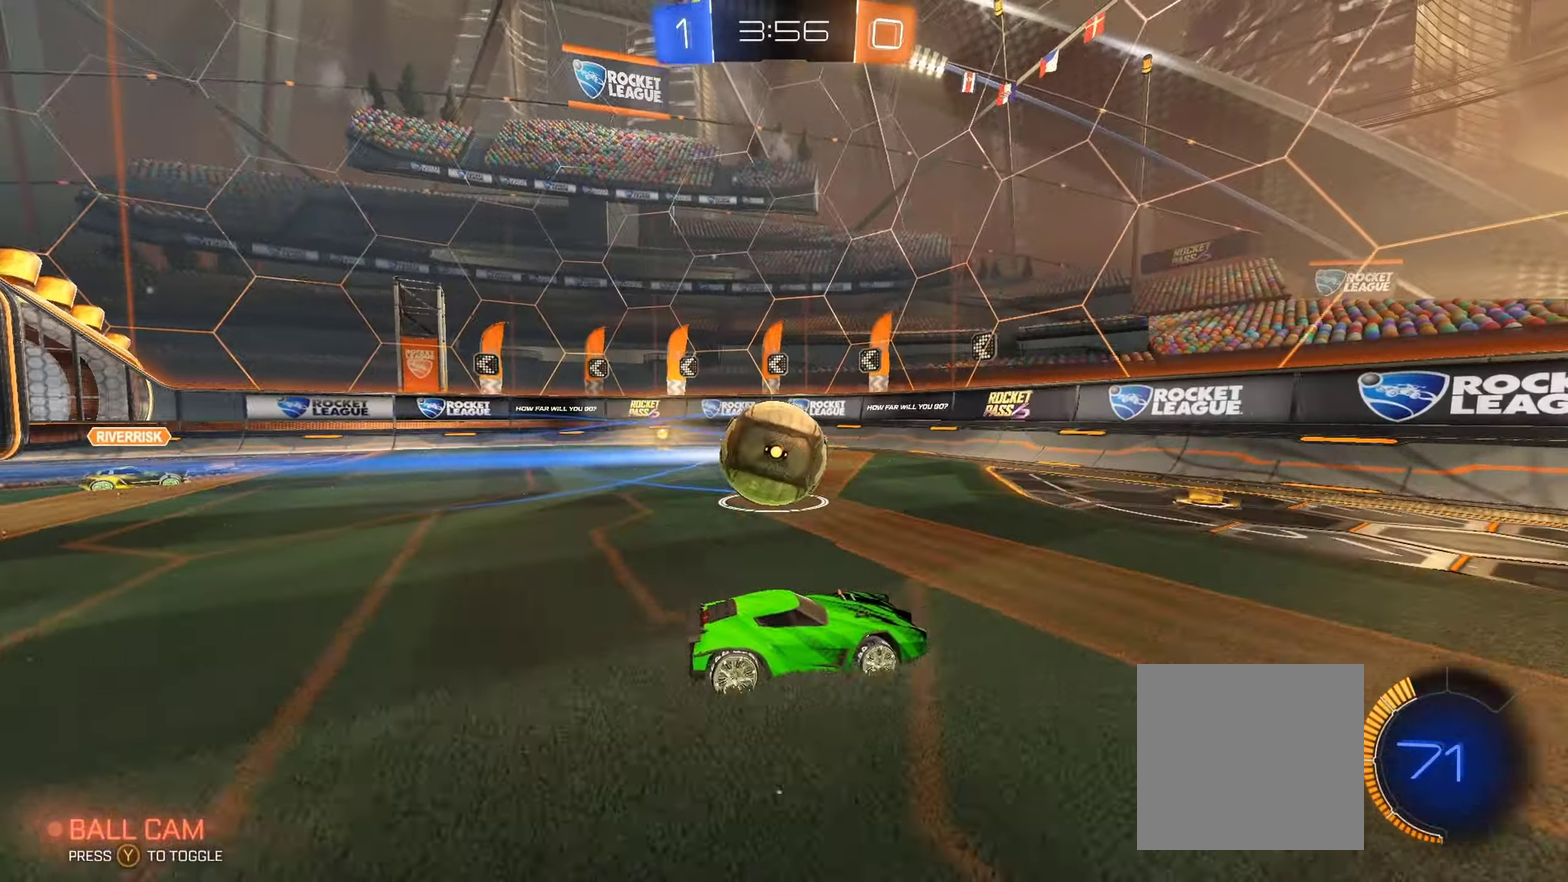
{"buttons": [], "left_stick": "left", "right_stick": "center", "events": [[100, "left_stick", "center"], [433, "left_stick", "left"]]}
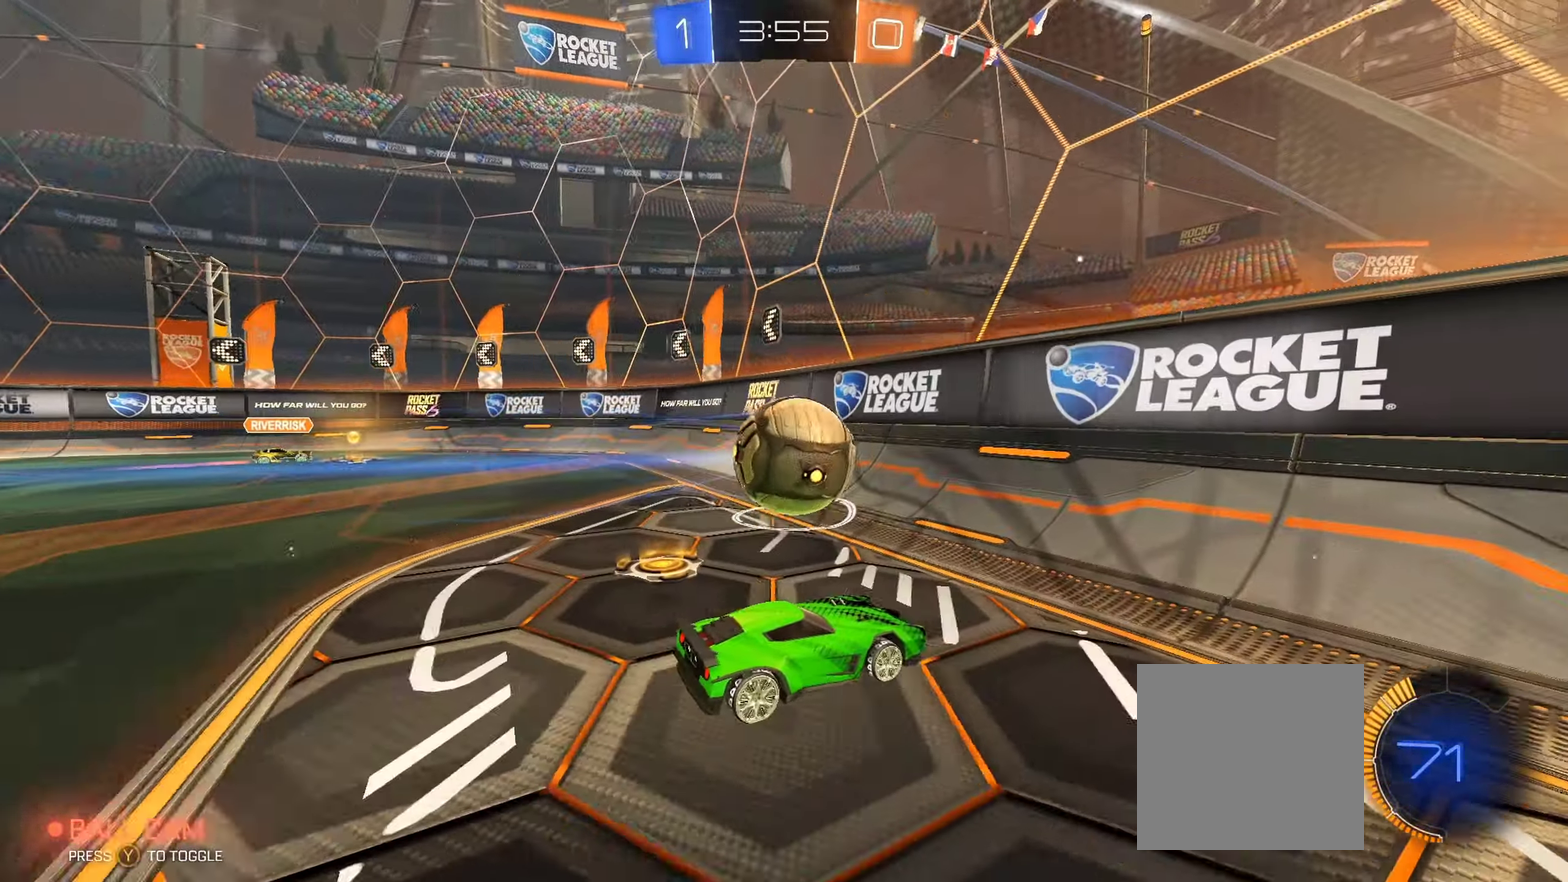
{"buttons": ["R2"], "left_stick": "left", "right_stick": "center", "events": [[17, "R2", "down"], [33, "left_stick", "center"], [217, "R2", "up"], [267, "left_stick", "left"], [300, "R2", "down"]]}
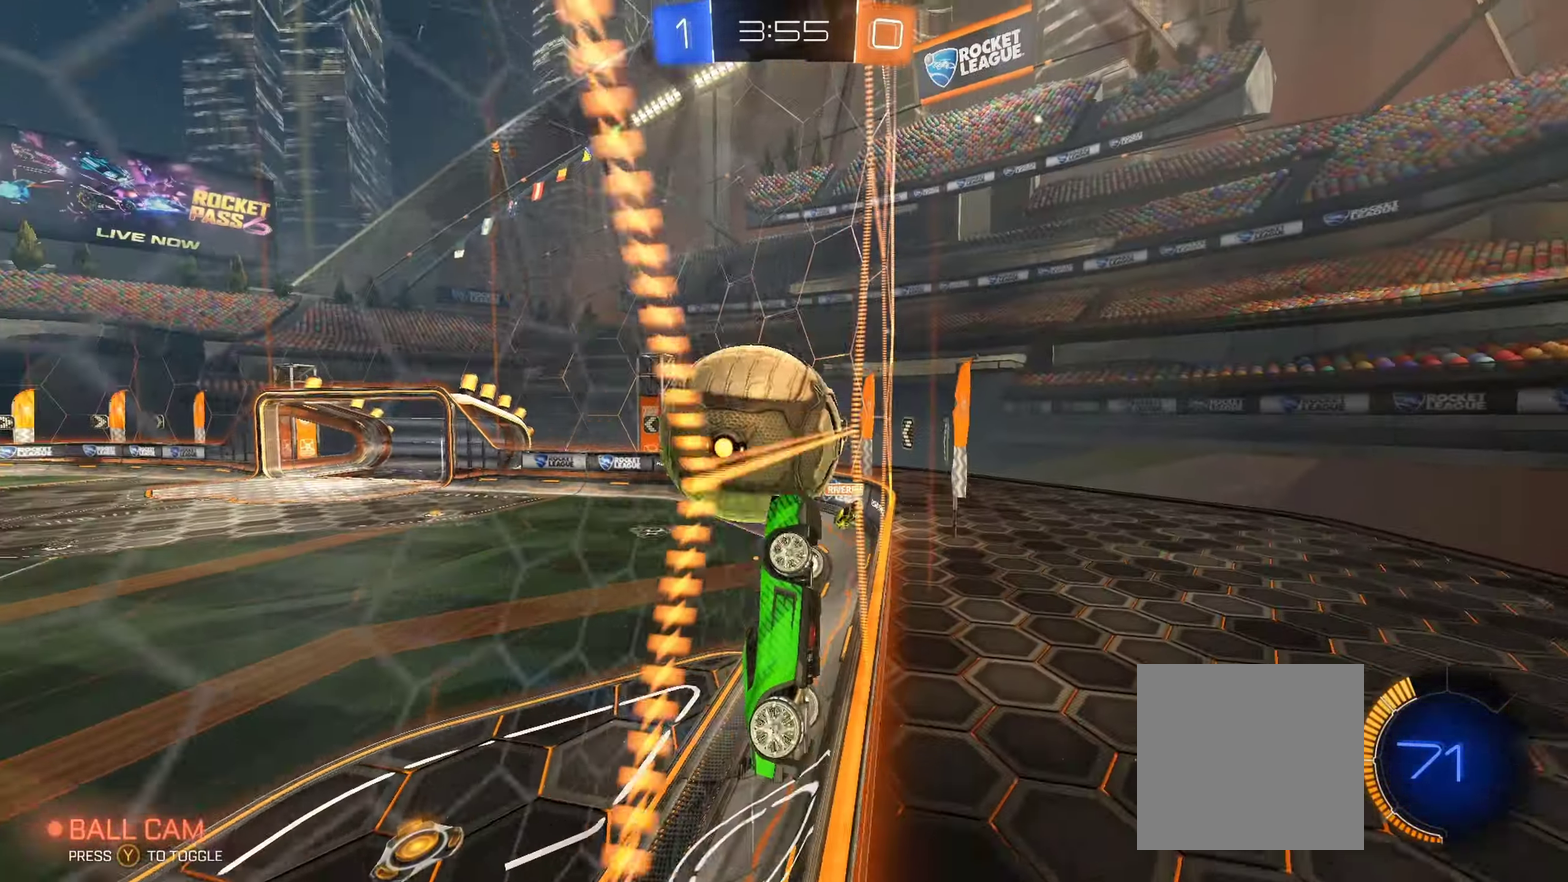
{"buttons": ["L1", "R2"], "left_stick": "down-right", "right_stick": "center", "events": [[167, "A", "down"], [267, "A", "up"], [283, "left_stick", "down"], [317, "L1", "down"], [400, "left_stick", "down-right"]]}
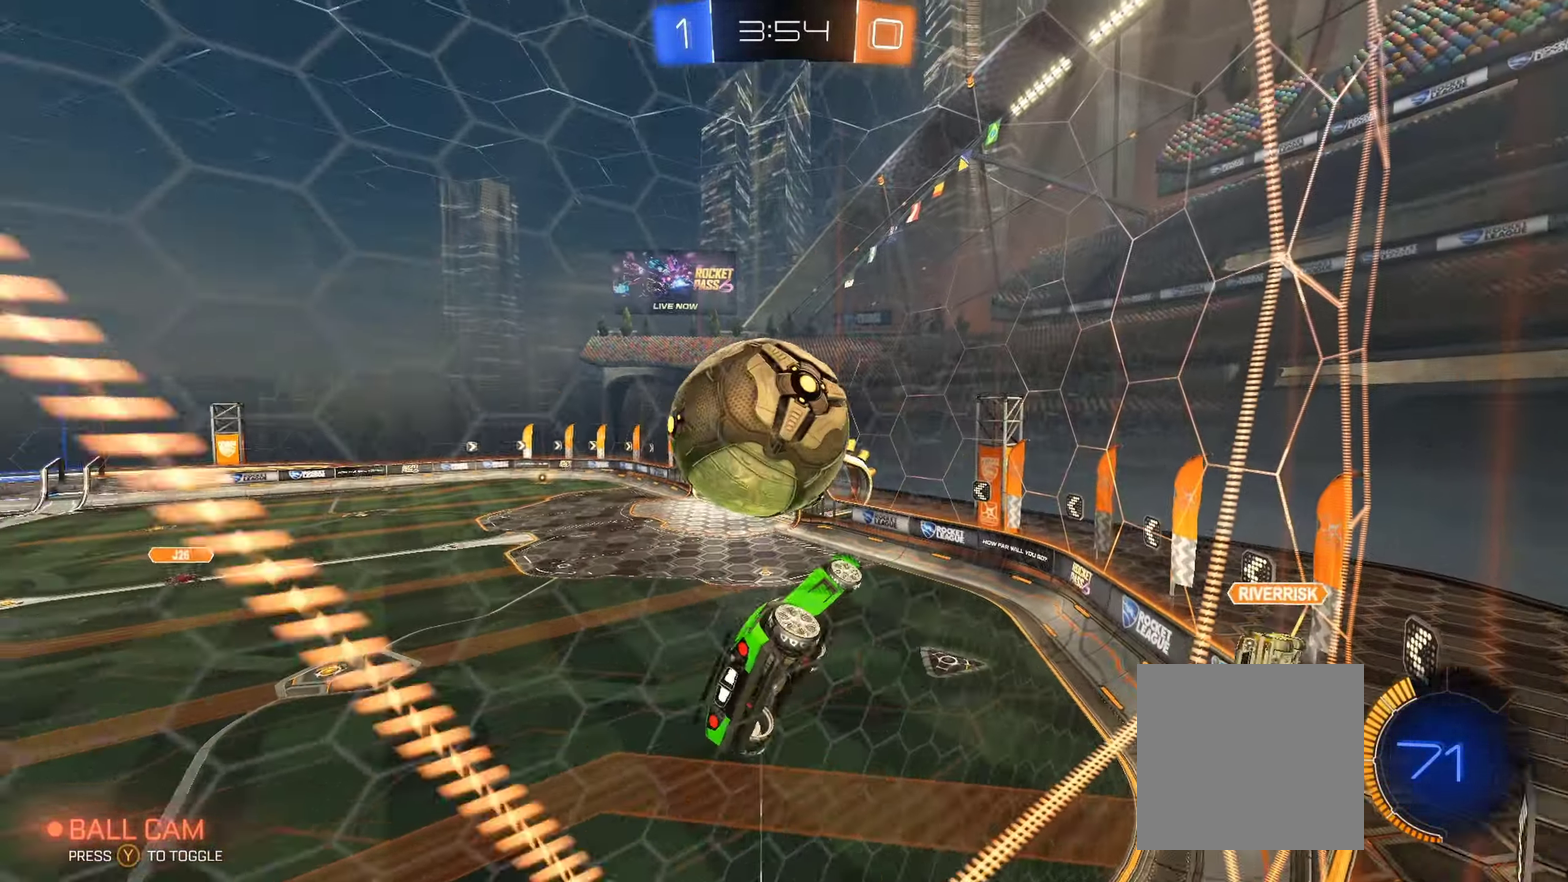
{"buttons": ["B", "R2"], "left_stick": "center", "right_stick": "center", "events": [[83, "L1", "up"], [117, "left_stick", "center"], [133, "B", "down"], [283, "left_stick", "left"], [450, "left_stick", "center"]]}
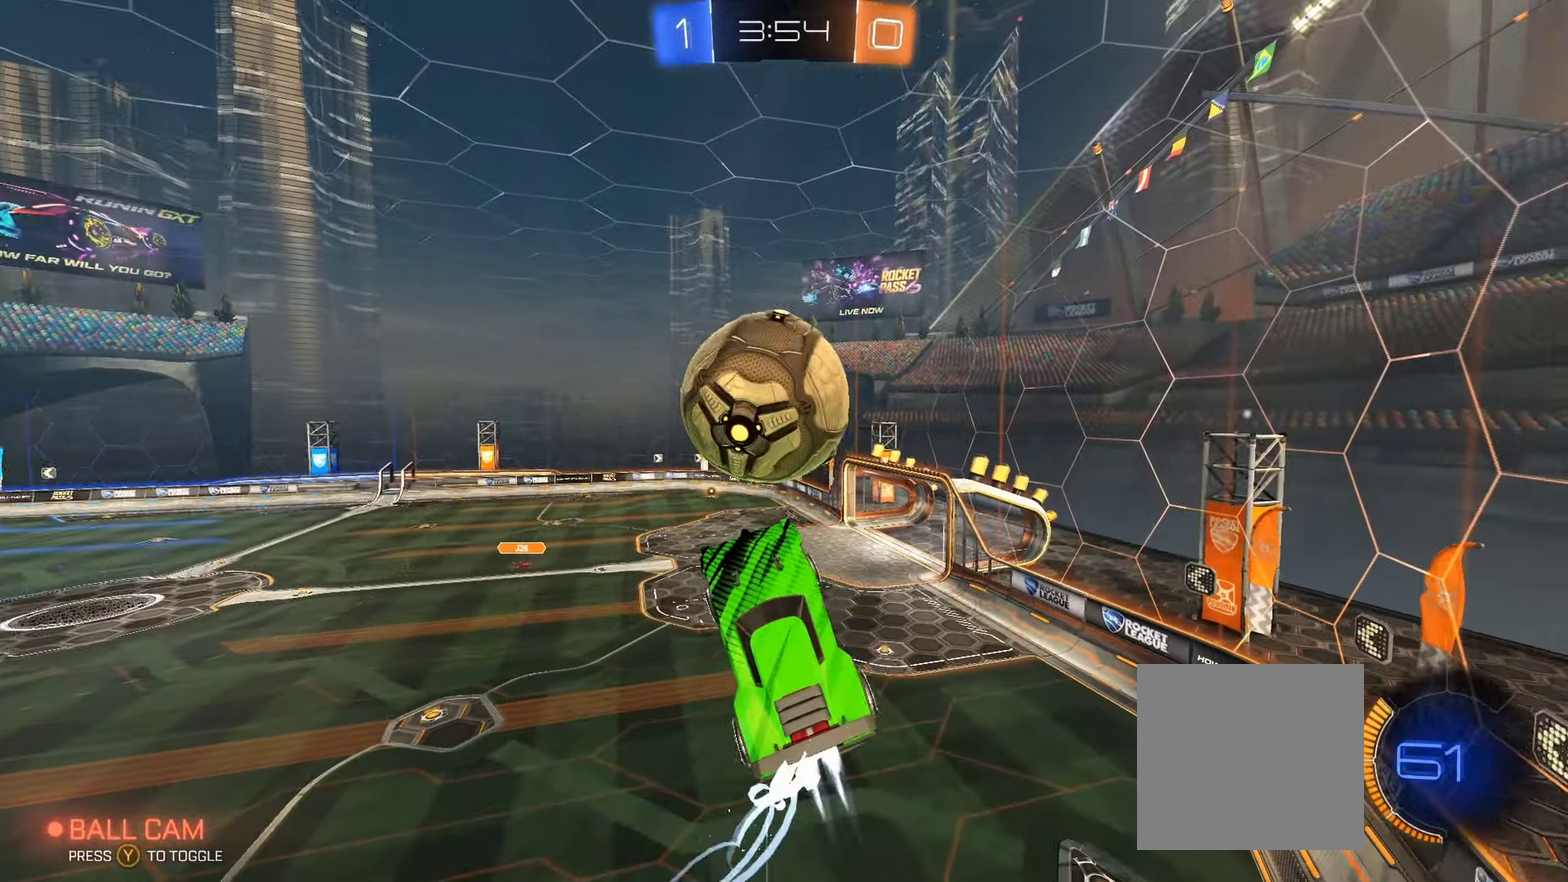
{"buttons": ["R2"], "left_stick": "right", "right_stick": "center", "events": [[67, "left_stick", "left"], [133, "left_stick", "up-left"], [183, "left_stick", "center"], [250, "left_stick", "up"], [350, "left_stick", "center"], [450, "left_stick", "right"], [467, "B", "up"]]}
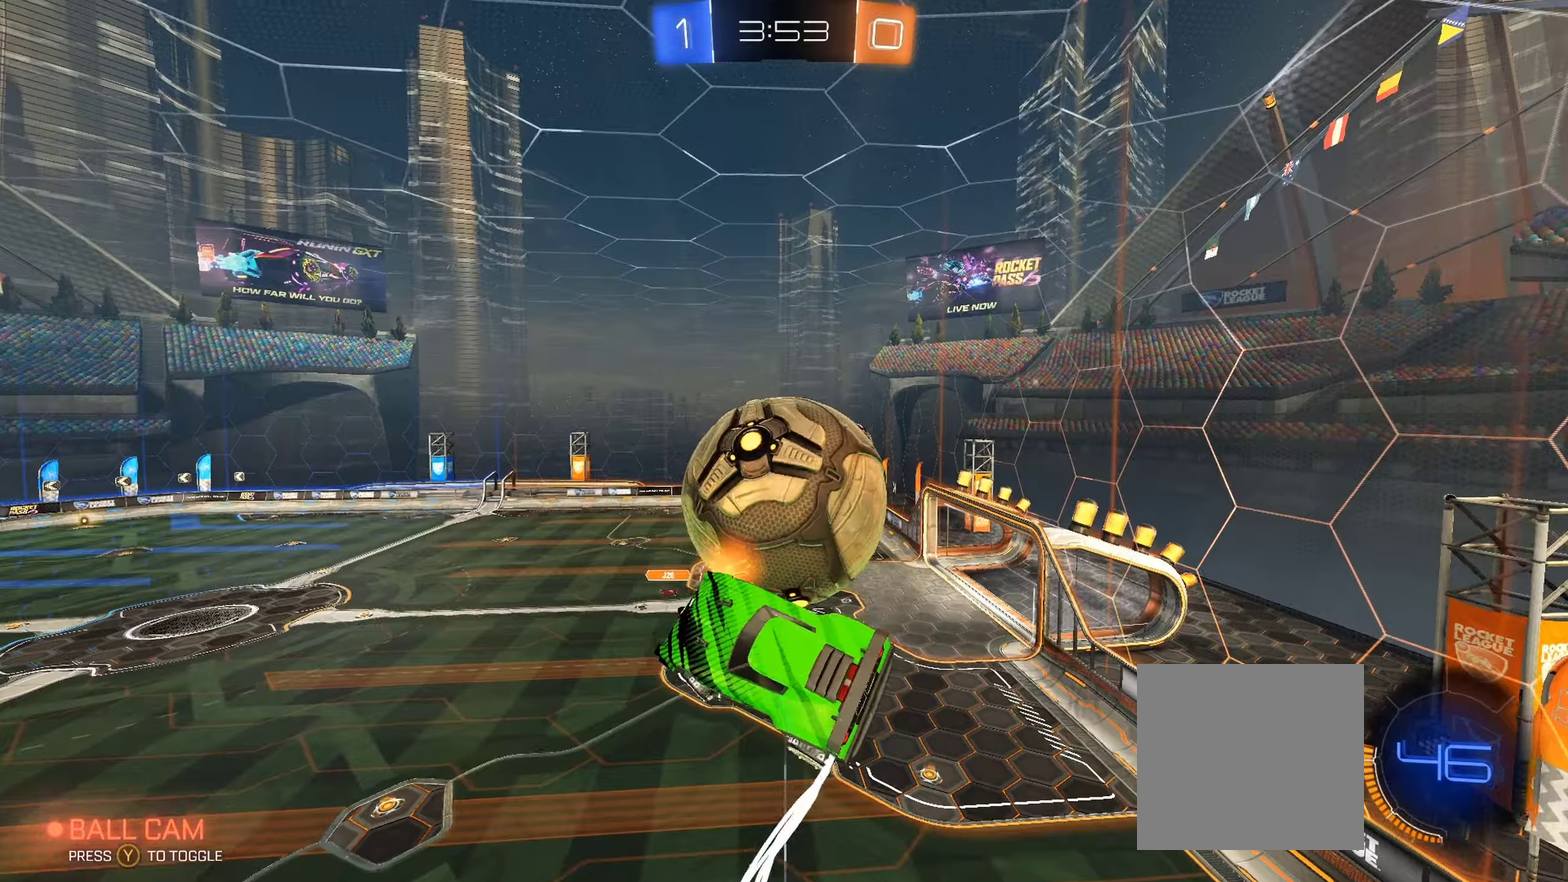
{"buttons": ["R2"], "left_stick": "down", "right_stick": "center", "events": [[17, "left_stick", "up-right"], [267, "left_stick", "right"], [300, "B", "down"], [317, "left_stick", "center"], [400, "left_stick", "down"], [467, "B", "up"]]}
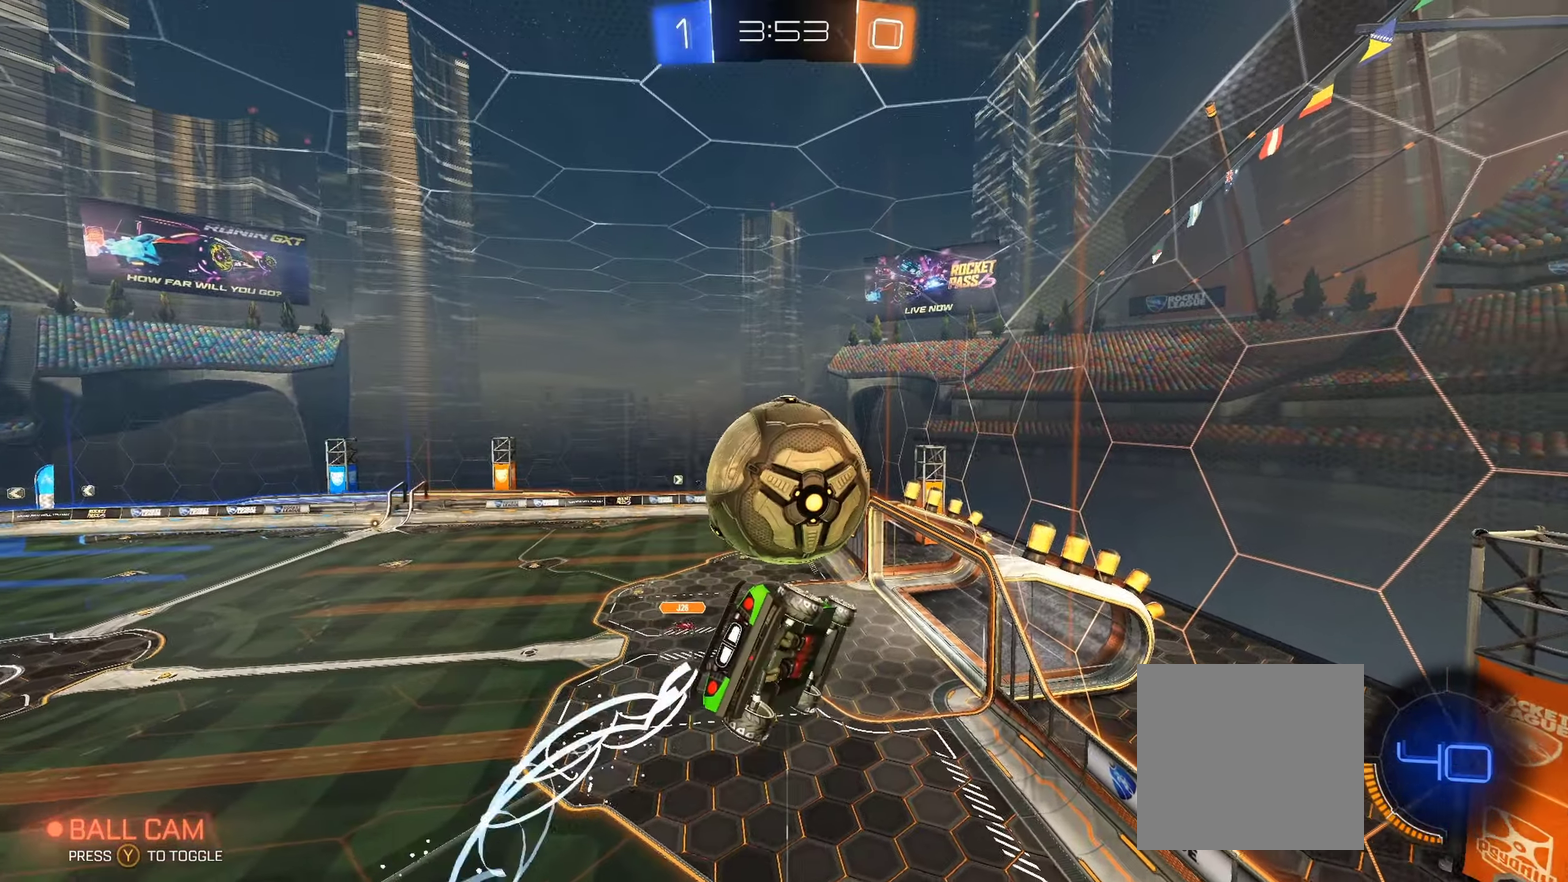
{"buttons": ["B", "R2"], "left_stick": "left", "right_stick": "center", "events": [[134, "L1", "down"], [250, "left_stick", "down-right"], [300, "left_stick", "down"], [317, "L1", "up"], [367, "B", "down"], [367, "left_stick", "center"], [484, "left_stick", "left"]]}
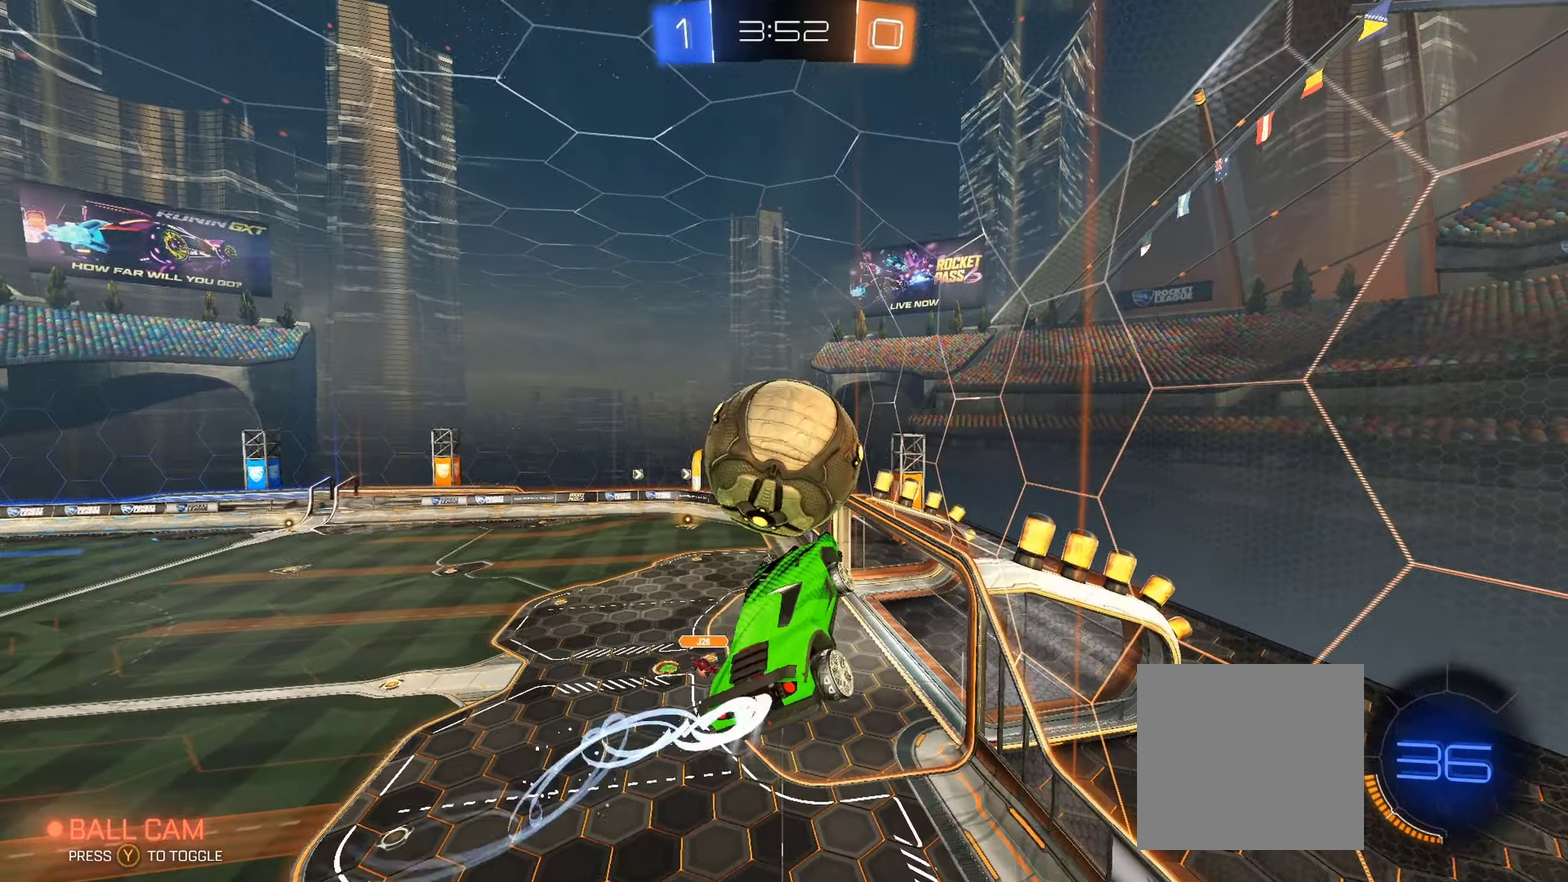
{"buttons": ["B", "R2"], "left_stick": "up", "right_stick": "center", "events": [[67, "B", "up"], [134, "B", "down"], [134, "left_stick", "center"], [350, "left_stick", "up"]]}
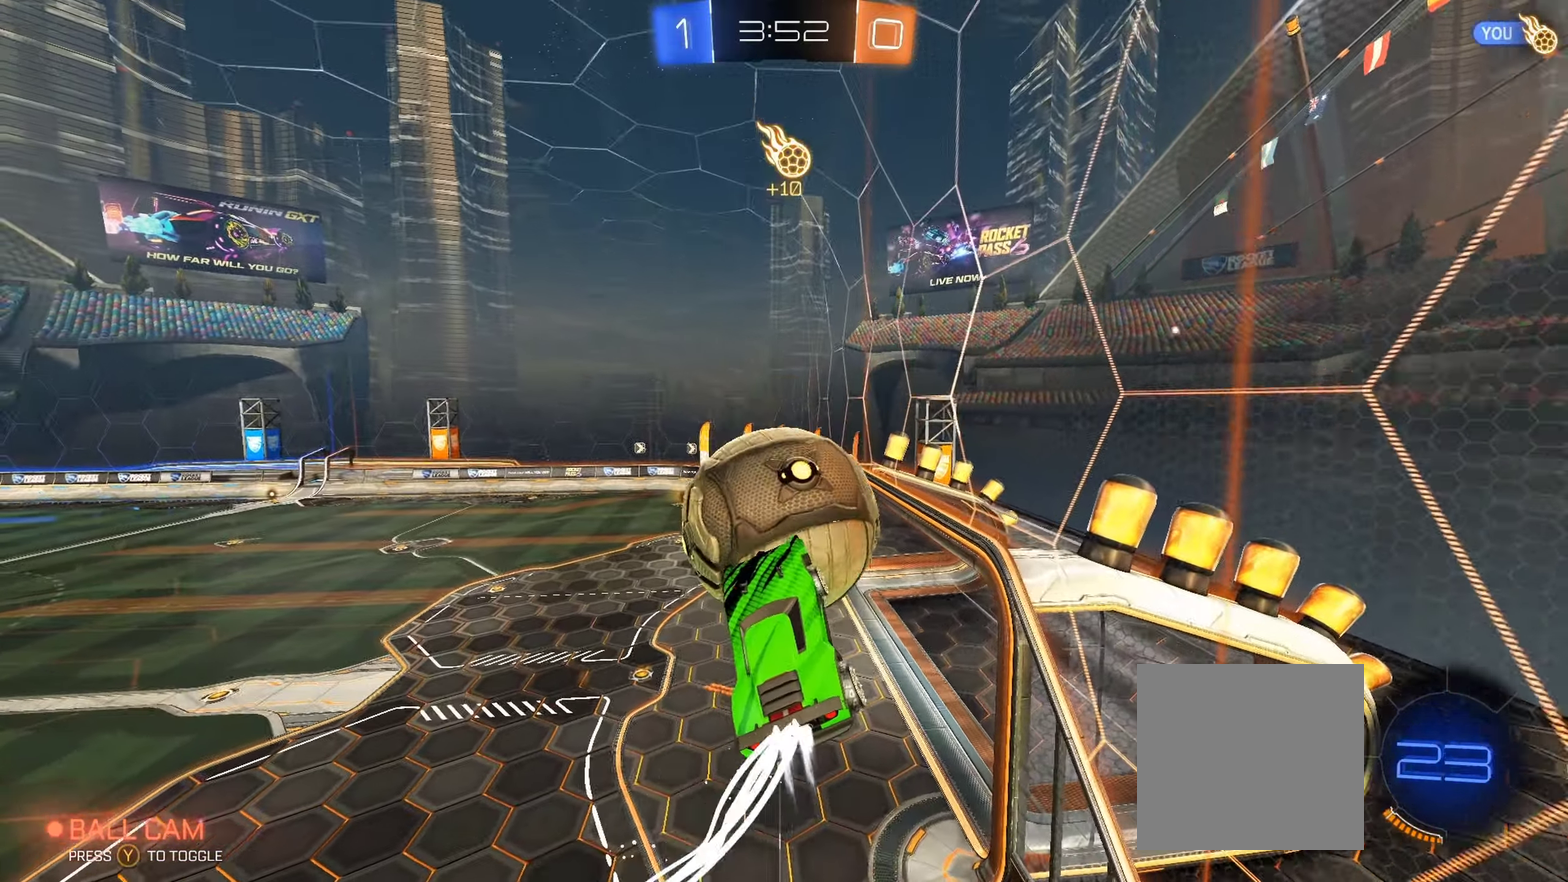
{"buttons": ["R2"], "left_stick": "center", "right_stick": "center", "events": [[17, "B", "up"], [84, "left_stick", "center"]]}
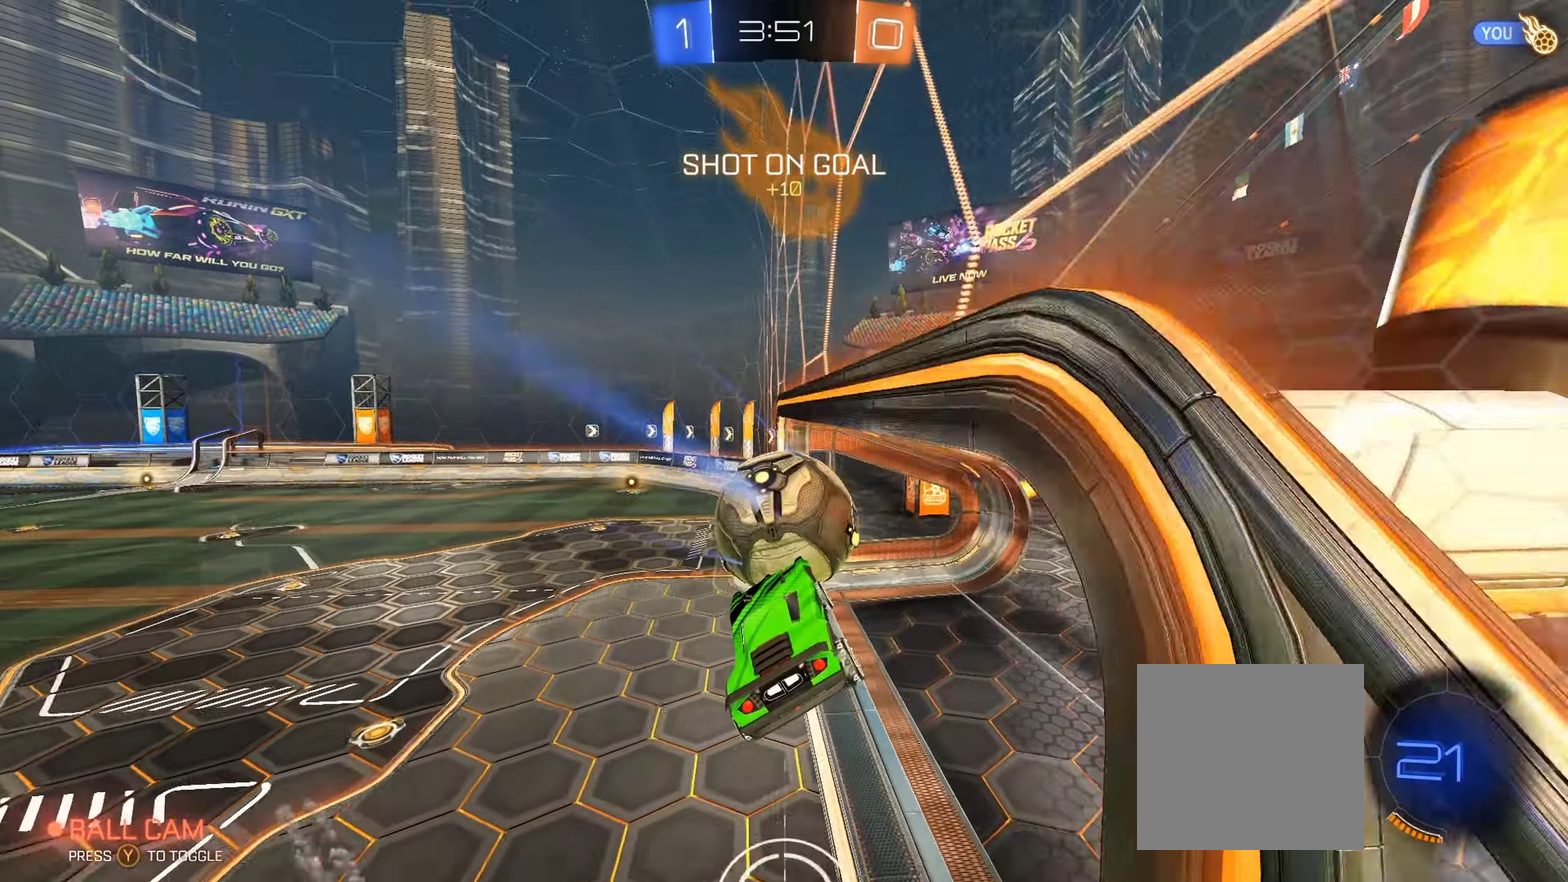
{"buttons": [], "left_stick": "center", "right_stick": "center", "events": [[84, "L1", "down"], [84, "left_stick", "right"], [150, "R2", "up"], [167, "L1", "up"], [184, "left_stick", "center"]]}